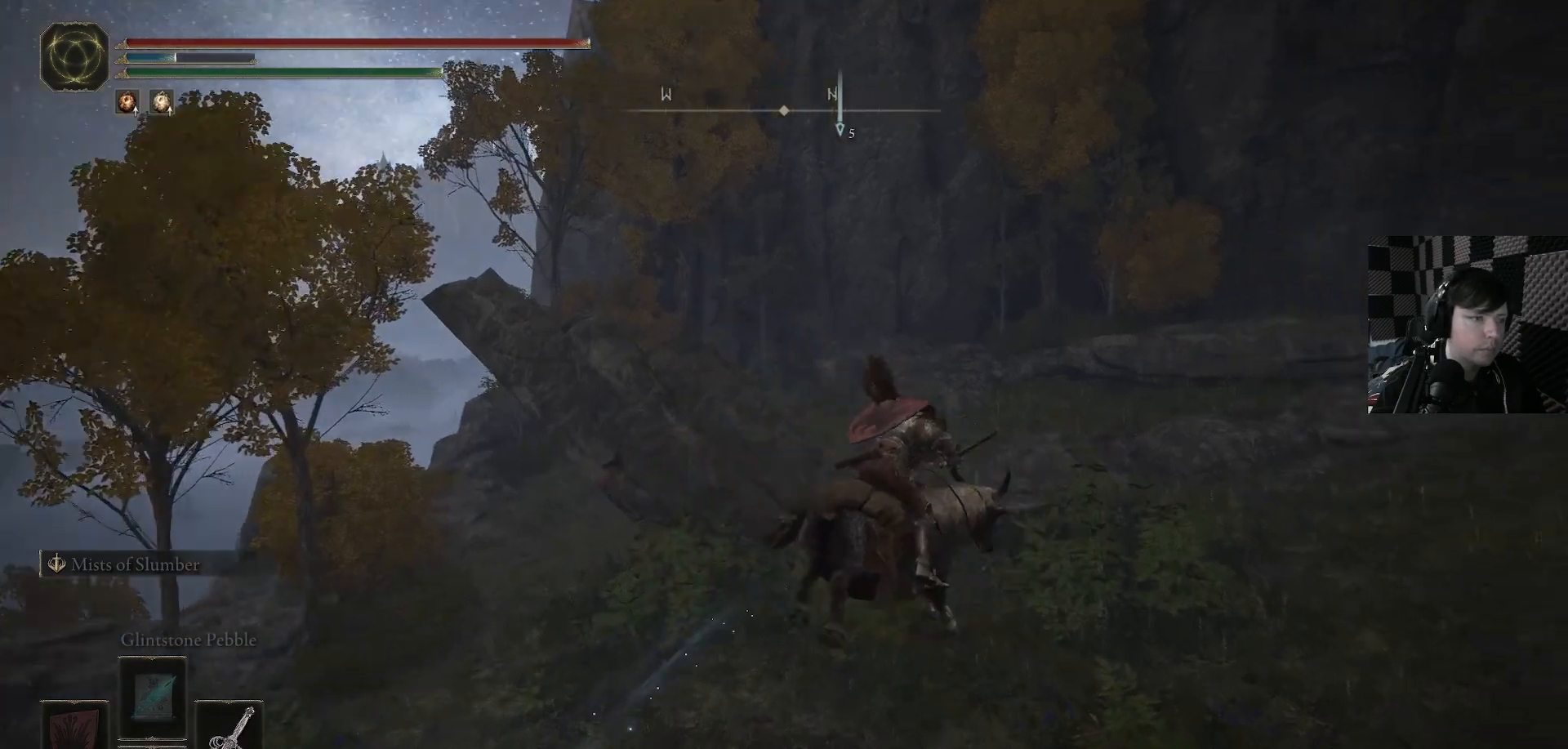
Gameplay with a controller (Xbox layout); each line is a JSON object with the inputs held at the frame after it. "events" lists button and stick changes between this image and that frame as [ms after this image, input, new state], when the widget could be followed in between.
{"buttons": [], "left_stick": "up", "right_stick": "up-right", "events": [[233, "left_stick", "up"], [300, "right_stick", "up-right"]]}
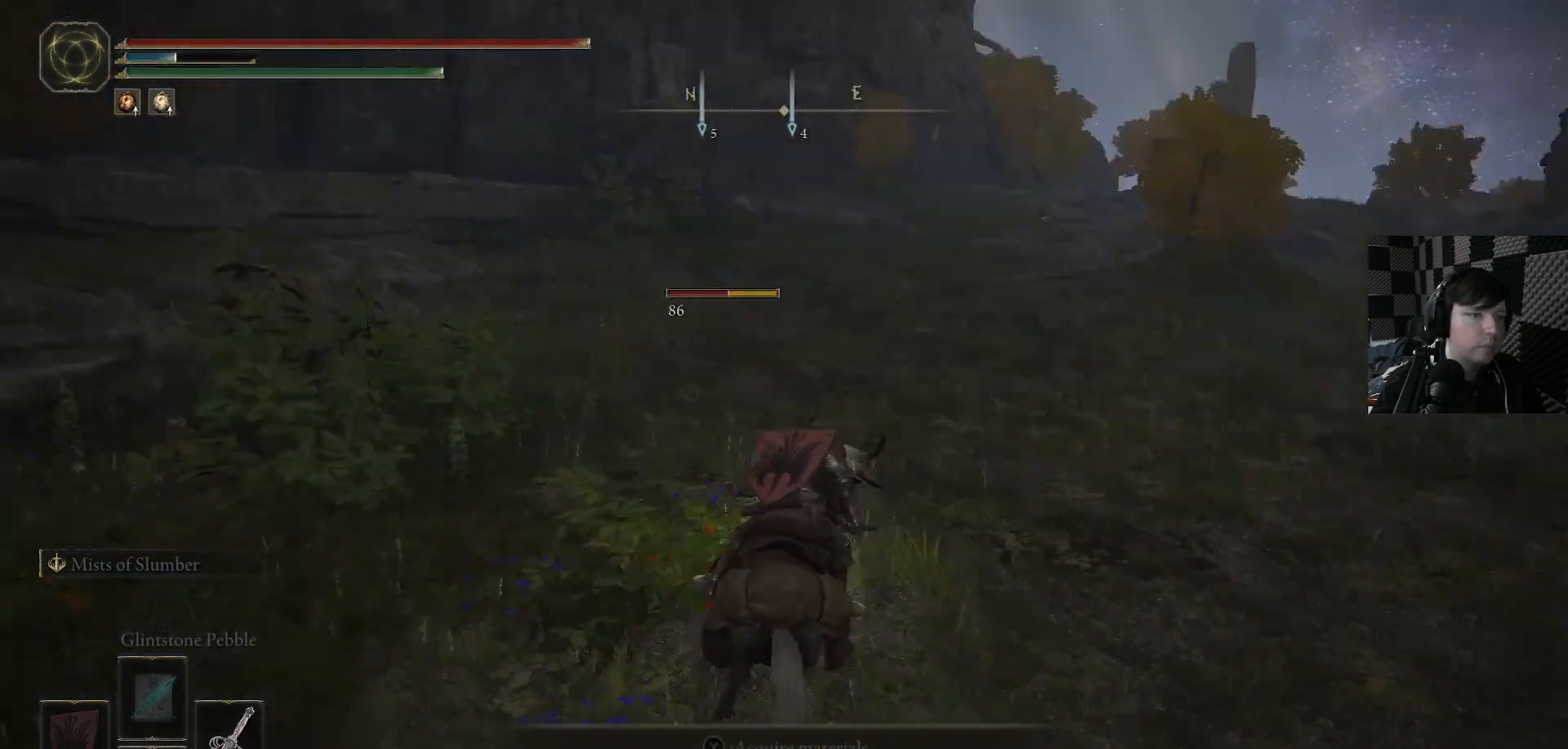
{"buttons": [], "left_stick": "up-left", "right_stick": "center", "events": [[33, "left_stick", "up-left"], [67, "right_stick", "left"], [133, "right_stick", "center"], [233, "left_stick", "left"], [267, "Y", "down"], [367, "Y", "up"], [400, "left_stick", "up-left"]]}
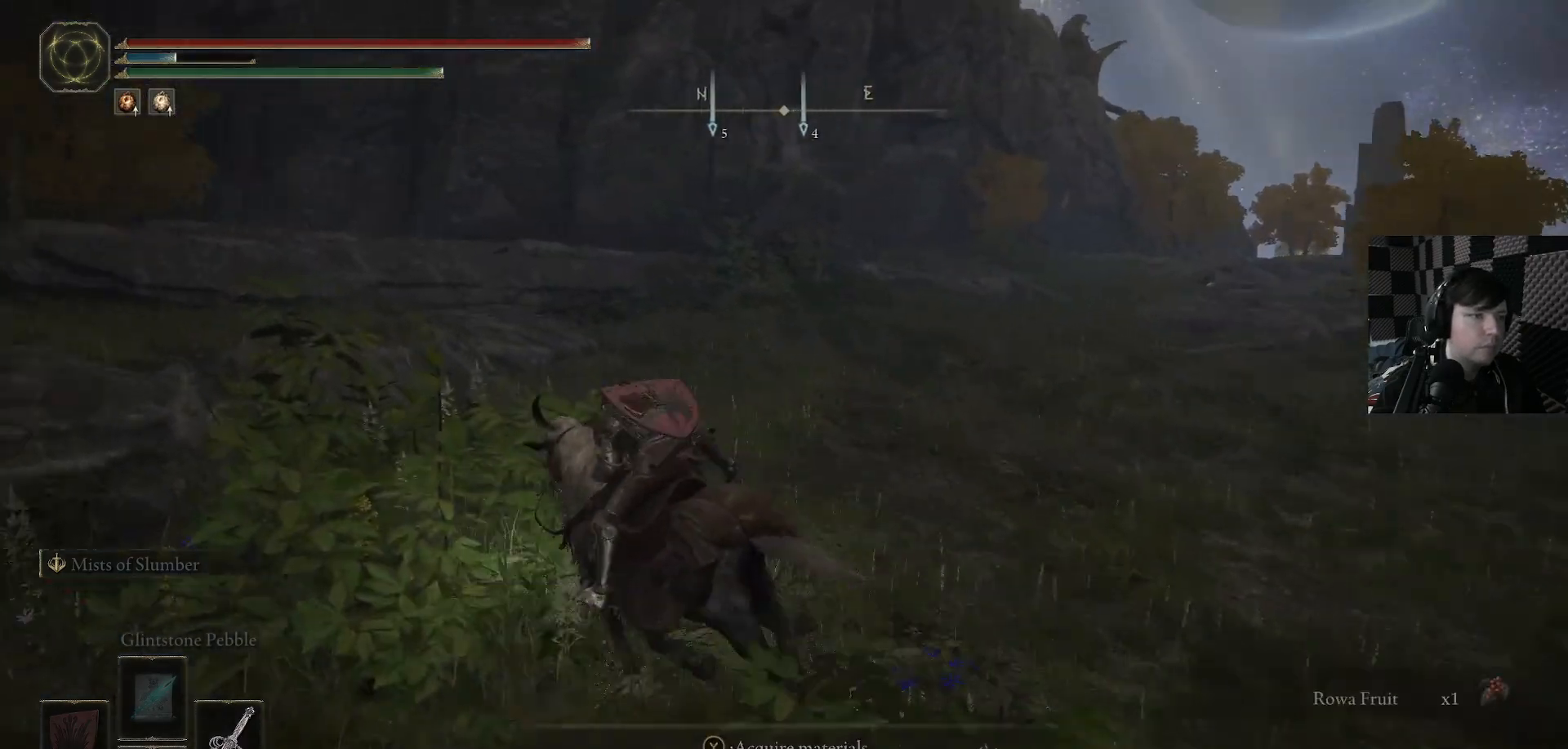
{"buttons": [], "left_stick": "up", "right_stick": "down-left", "events": [[33, "right_stick", "down-left"], [67, "left_stick", "up"]]}
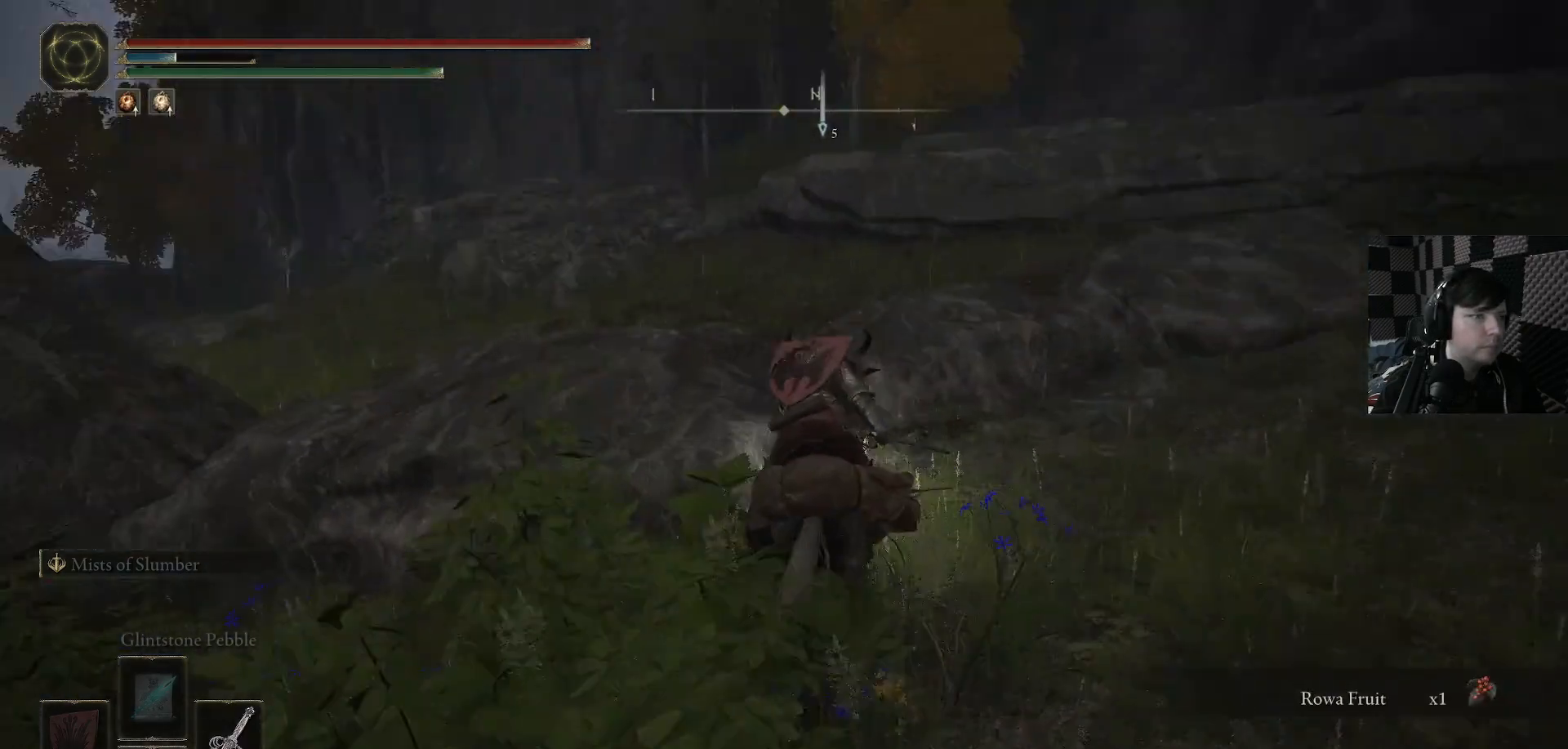
{"buttons": [], "left_stick": "up-right", "right_stick": "center", "events": [[100, "right_stick", "center"], [133, "left_stick", "up-right"]]}
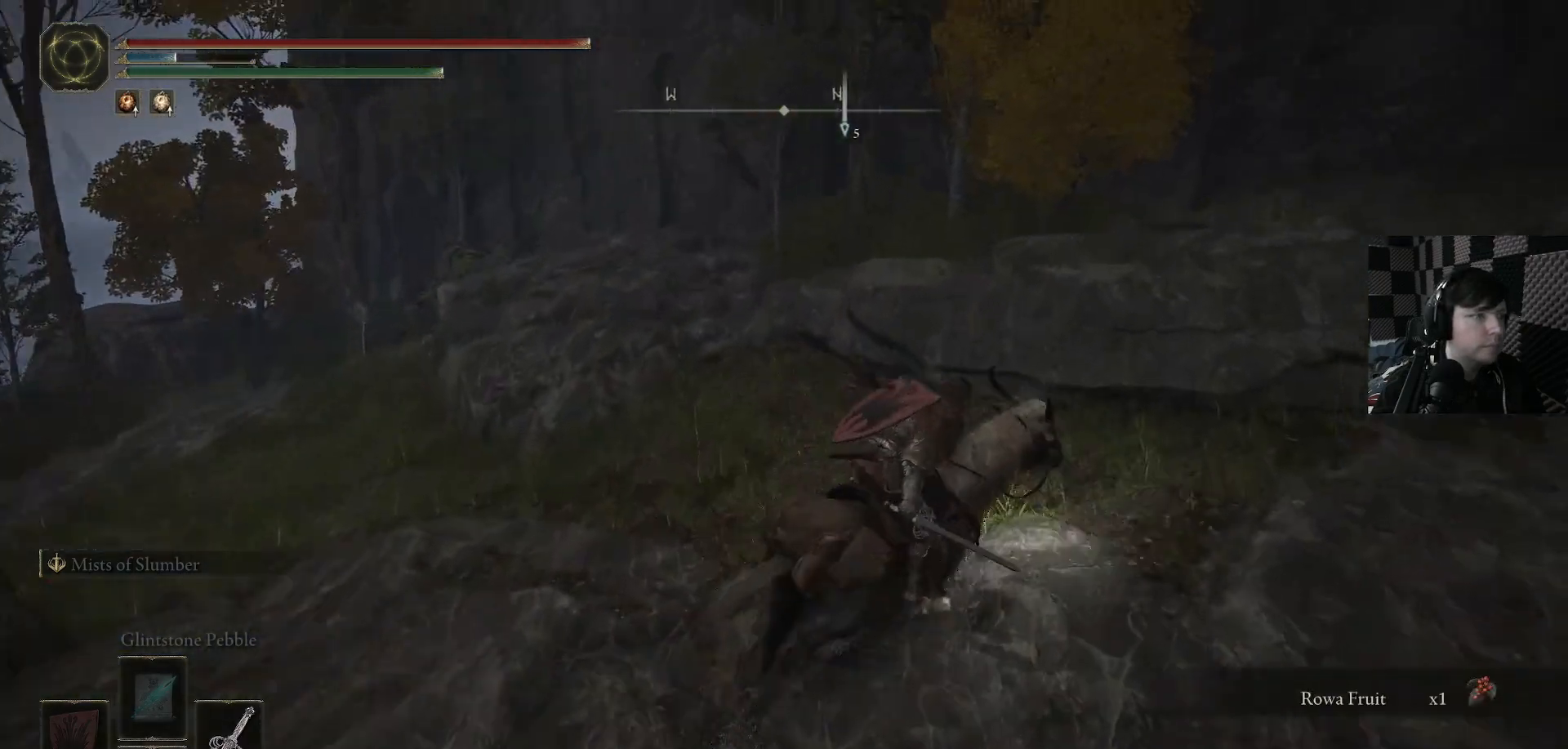
{"buttons": [], "left_stick": "up-right", "right_stick": "down-right", "events": [[200, "left_stick", "right"], [233, "right_stick", "down-right"], [433, "left_stick", "up-right"]]}
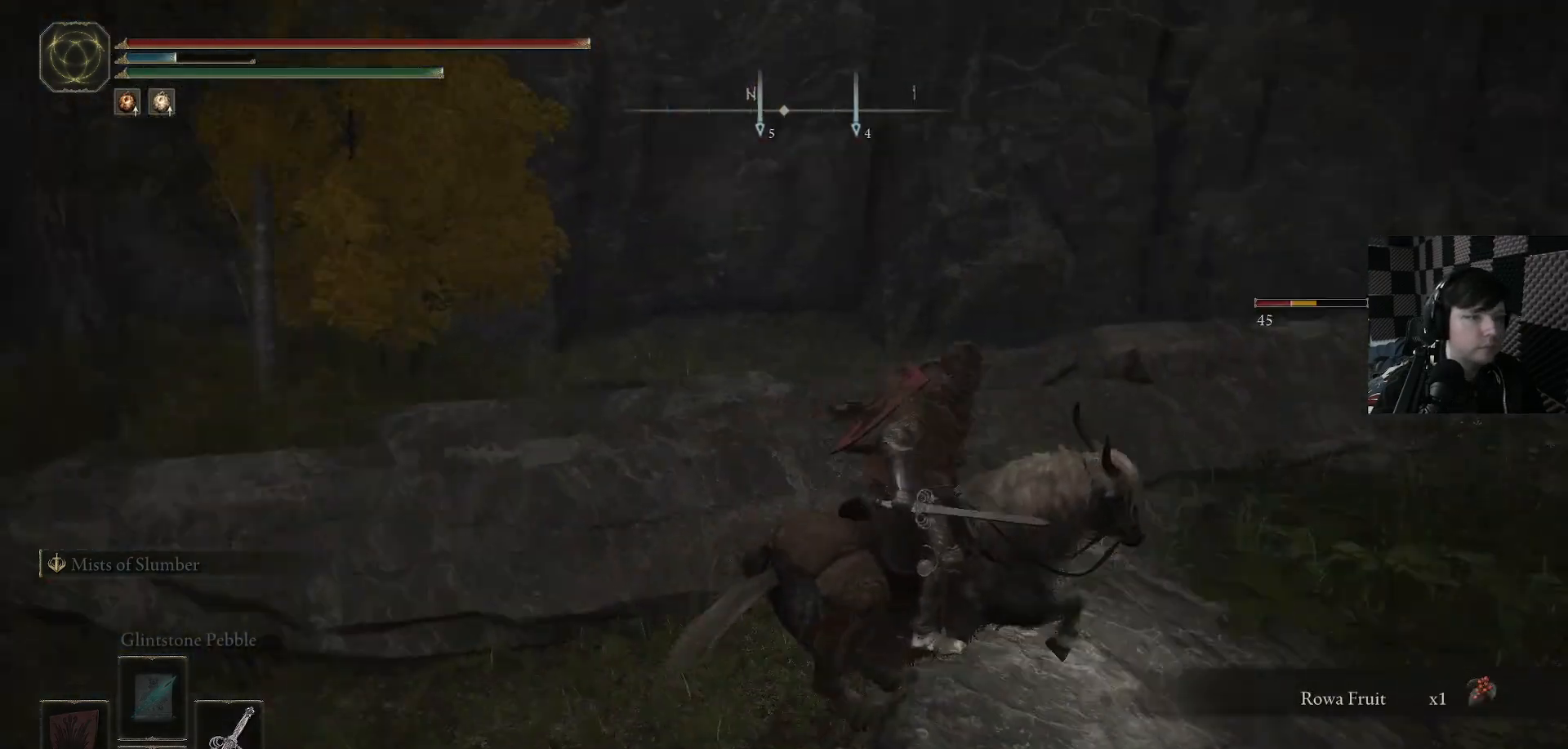
{"buttons": ["B"], "left_stick": "up", "right_stick": "center", "events": [[367, "left_stick", "up"], [400, "right_stick", "center"], [500, "B", "down"]]}
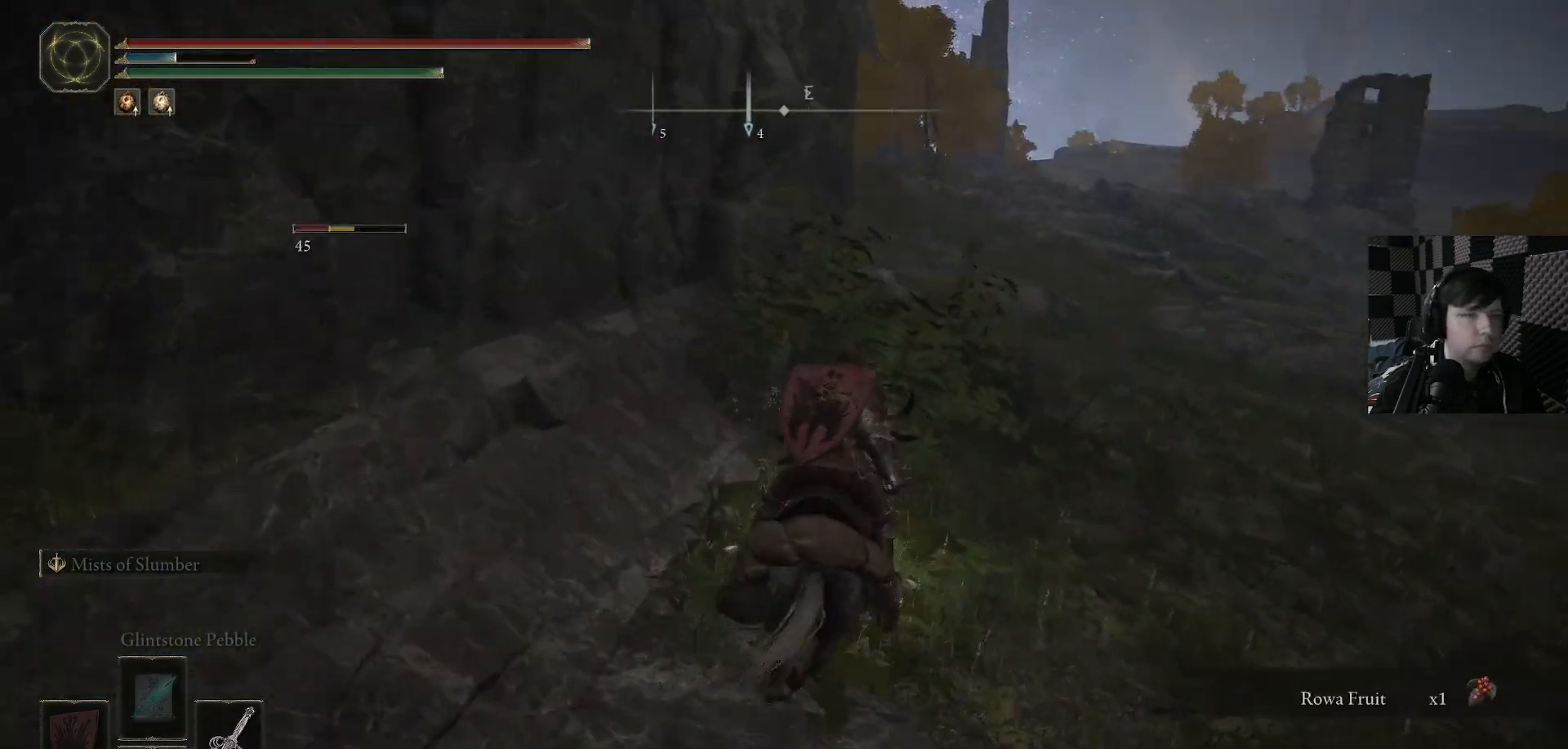
{"buttons": ["B"], "left_stick": "up-right", "right_stick": "center", "events": [[100, "left_stick", "up-right"]]}
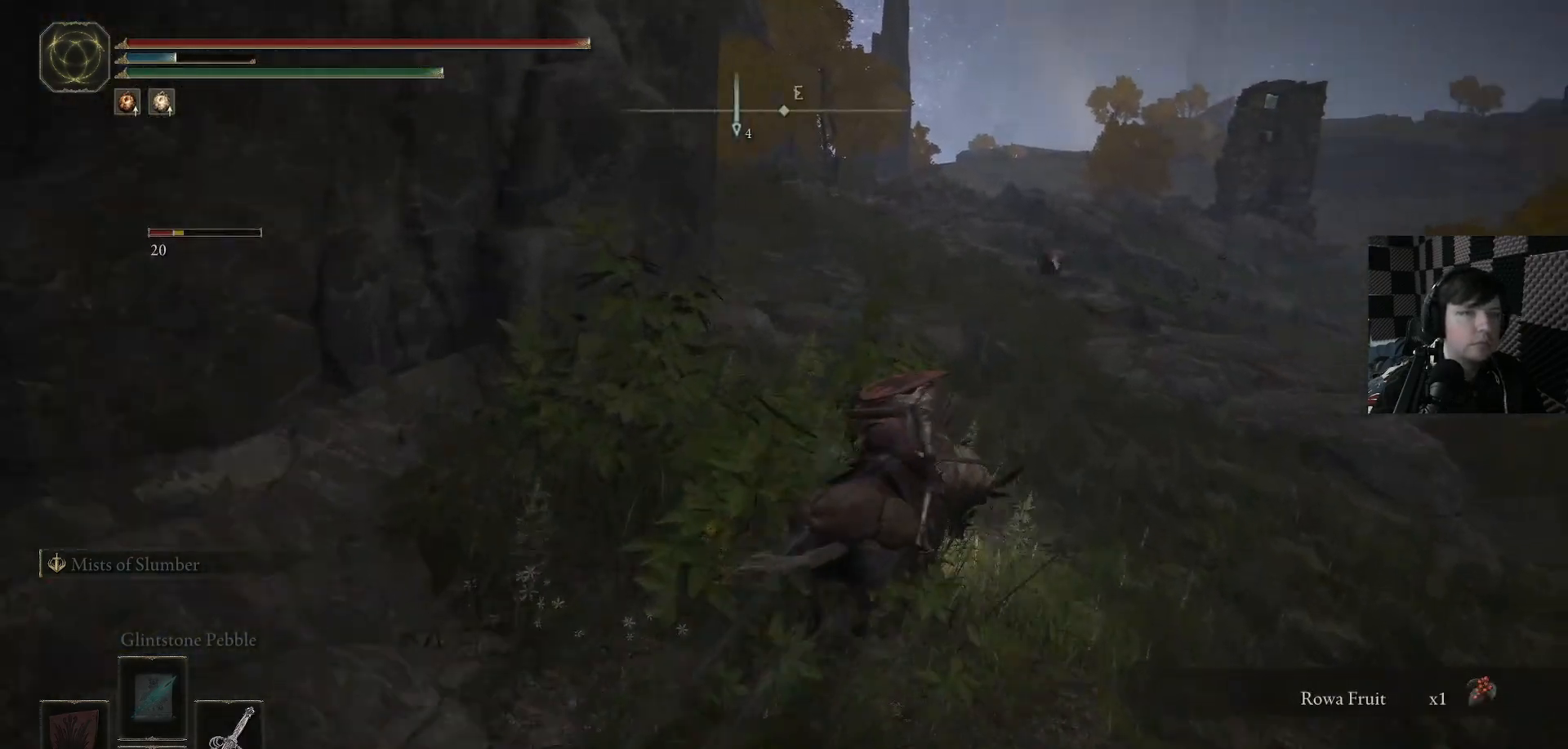
{"buttons": ["B"], "left_stick": "up", "right_stick": "center", "events": [[167, "left_stick", "up"]]}
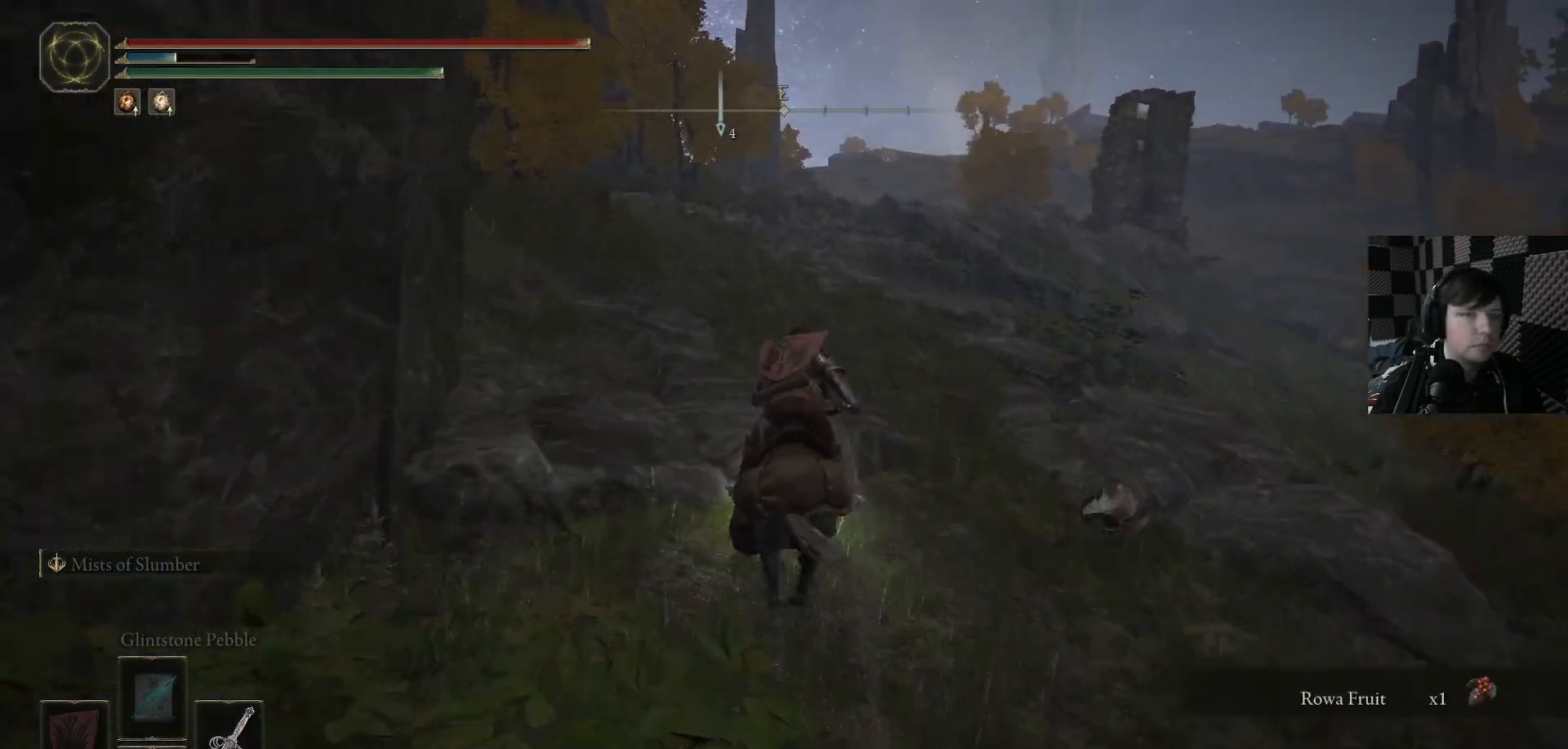
{"buttons": [], "left_stick": "up", "right_stick": "center", "events": [[133, "B", "up"]]}
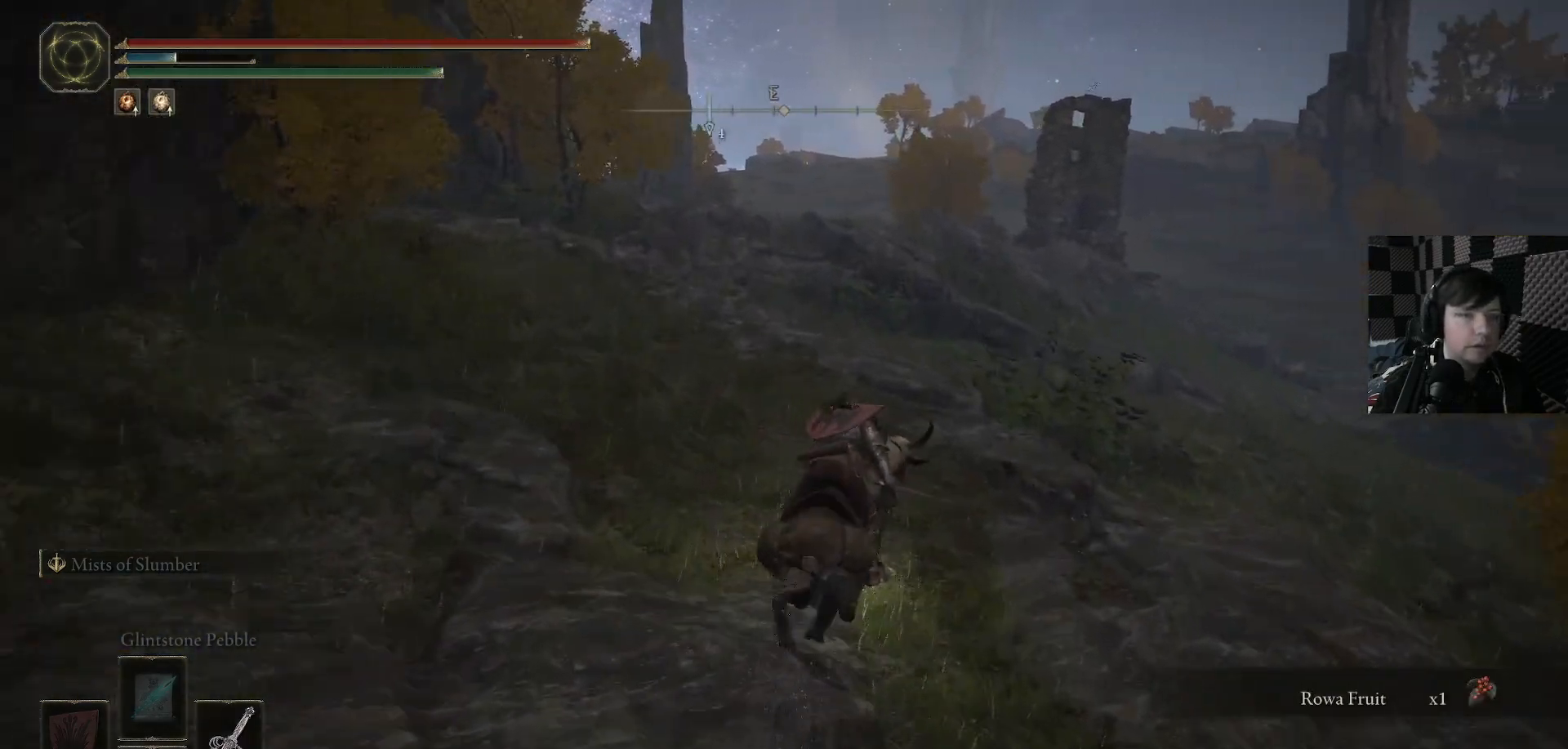
{"buttons": [], "left_stick": "up", "right_stick": "center", "events": []}
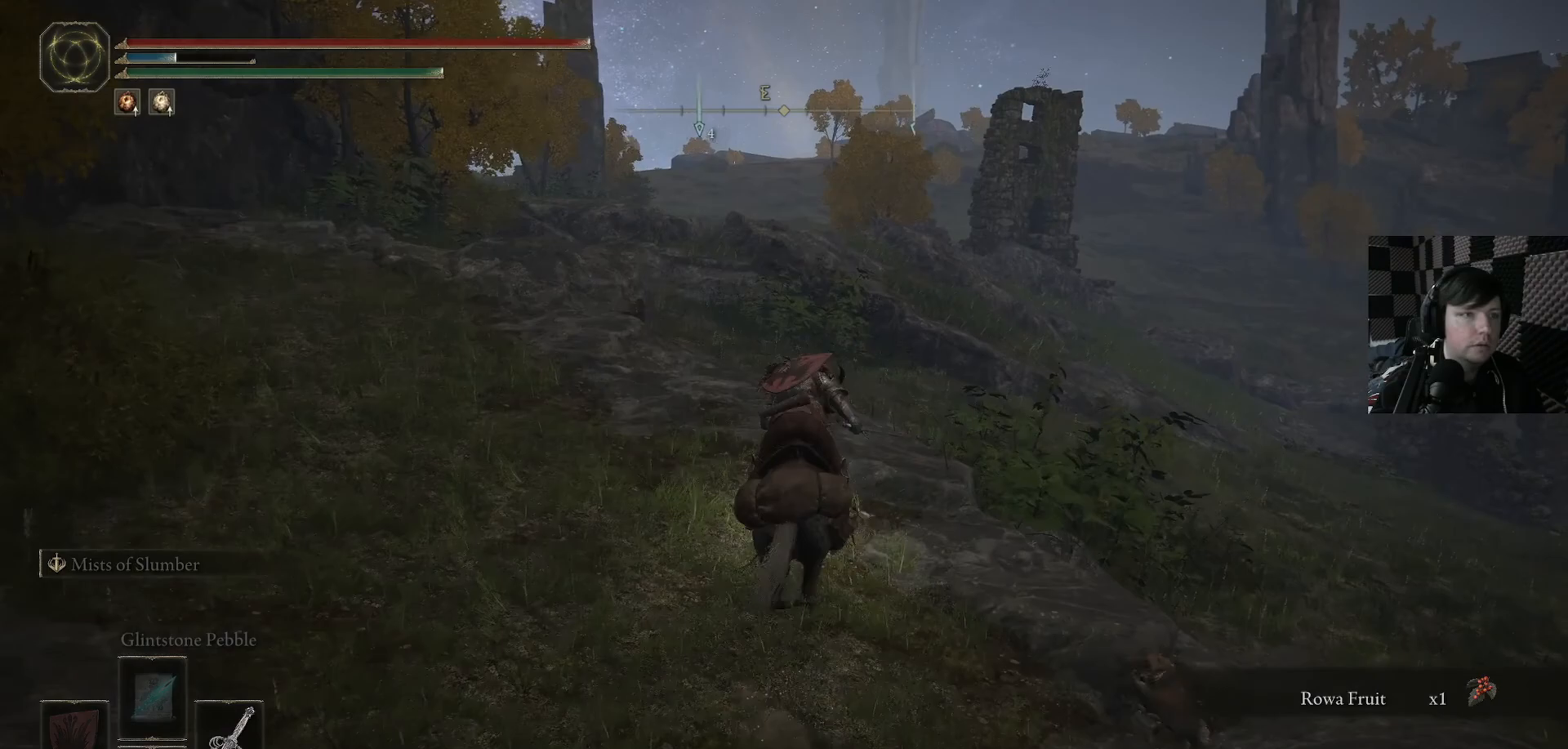
{"buttons": [], "left_stick": "up", "right_stick": "down-right", "events": [[433, "right_stick", "down-right"]]}
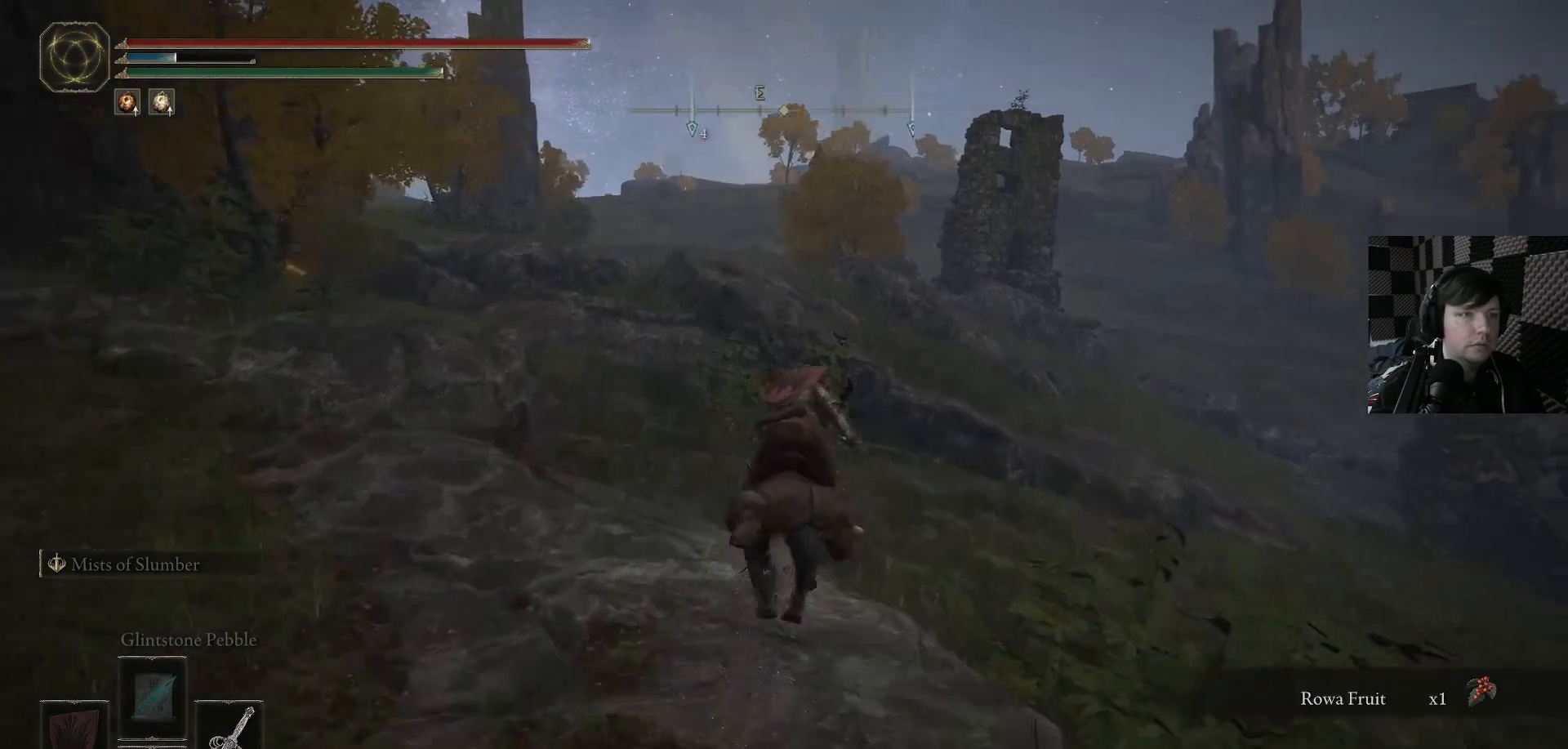
{"buttons": [], "left_stick": "up", "right_stick": "center", "events": [[233, "right_stick", "center"]]}
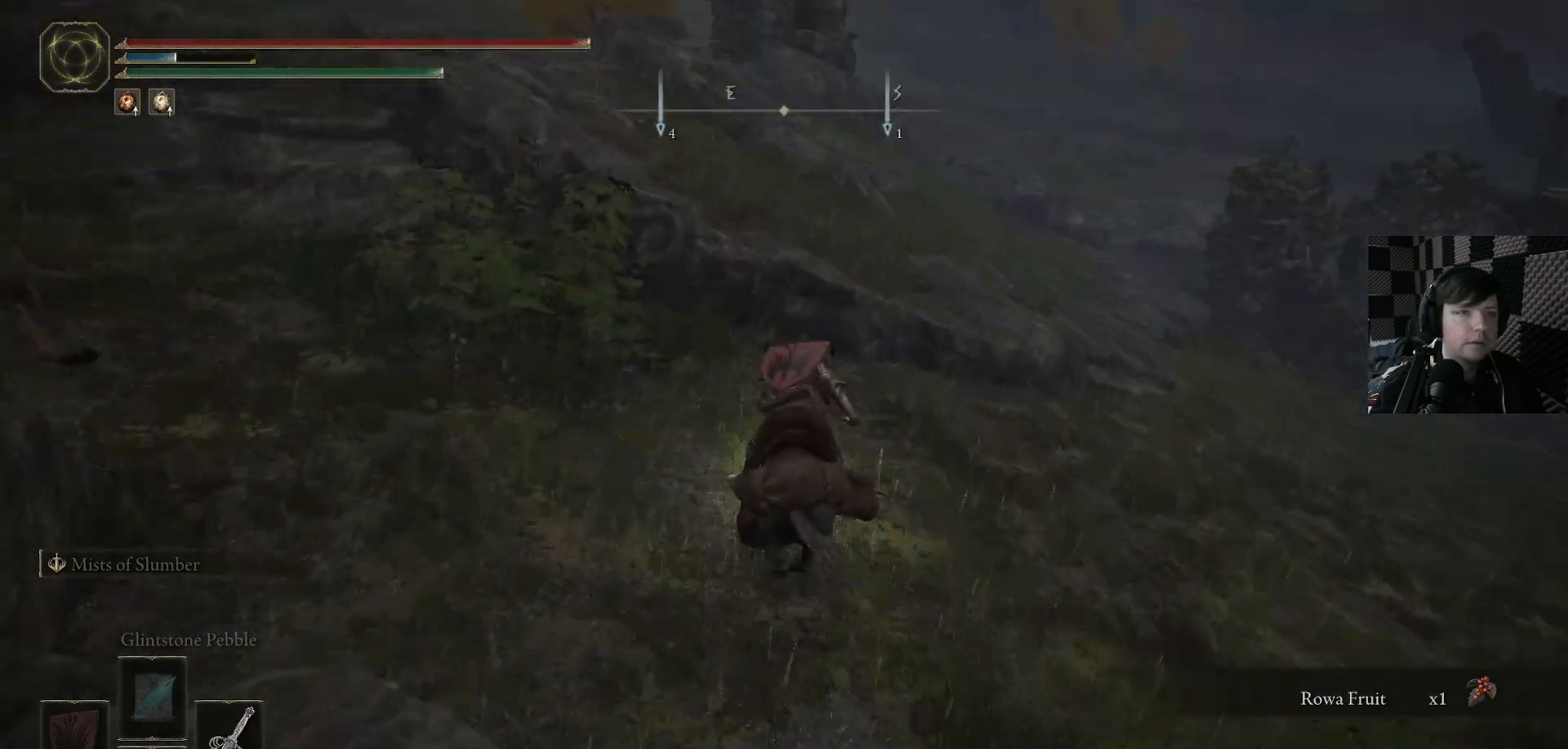
{"buttons": [], "left_stick": "up", "right_stick": "left", "events": [[167, "A", "down"], [300, "A", "up"], [467, "right_stick", "left"]]}
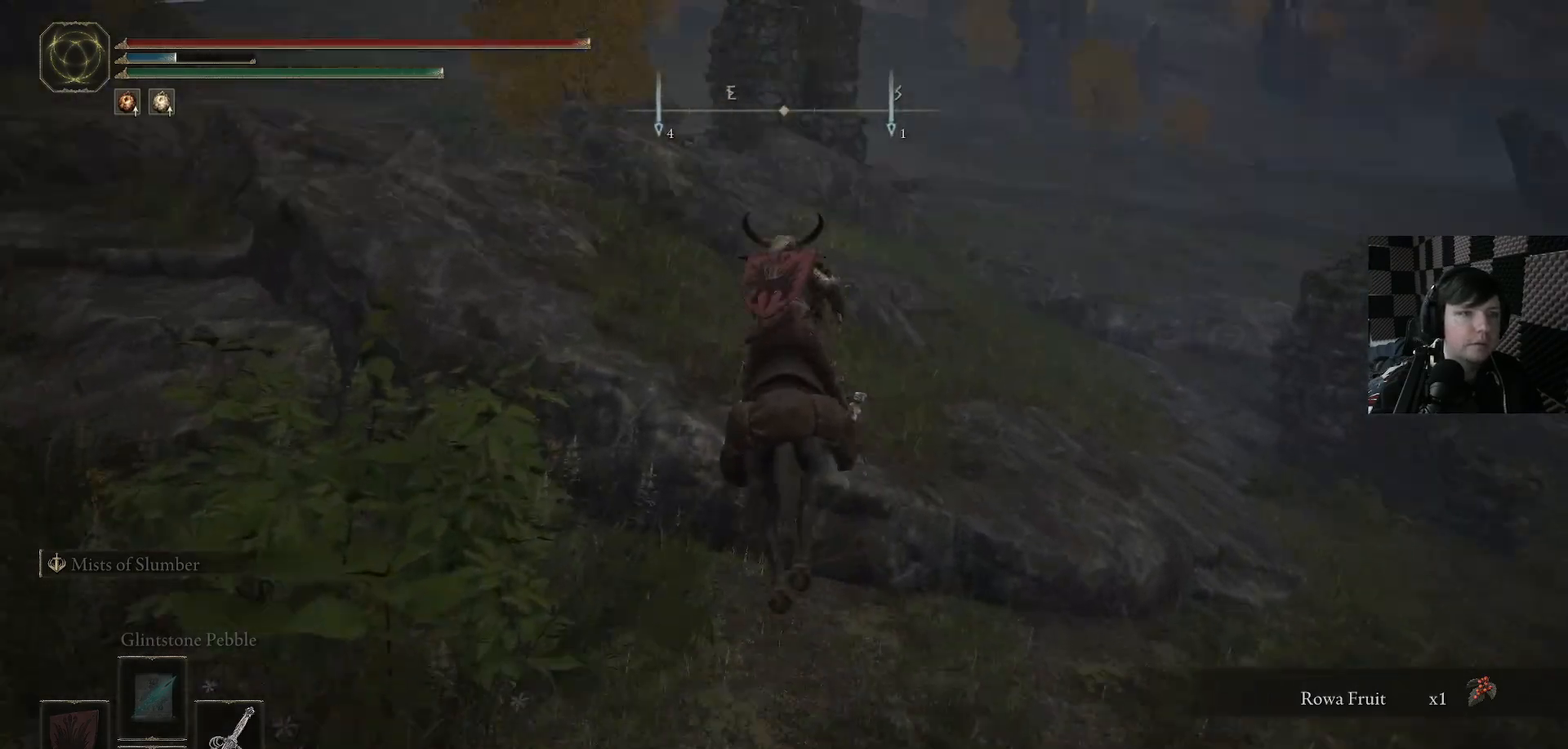
{"buttons": [], "left_stick": "up", "right_stick": "center", "events": [[67, "right_stick", "up-left"], [200, "right_stick", "center"]]}
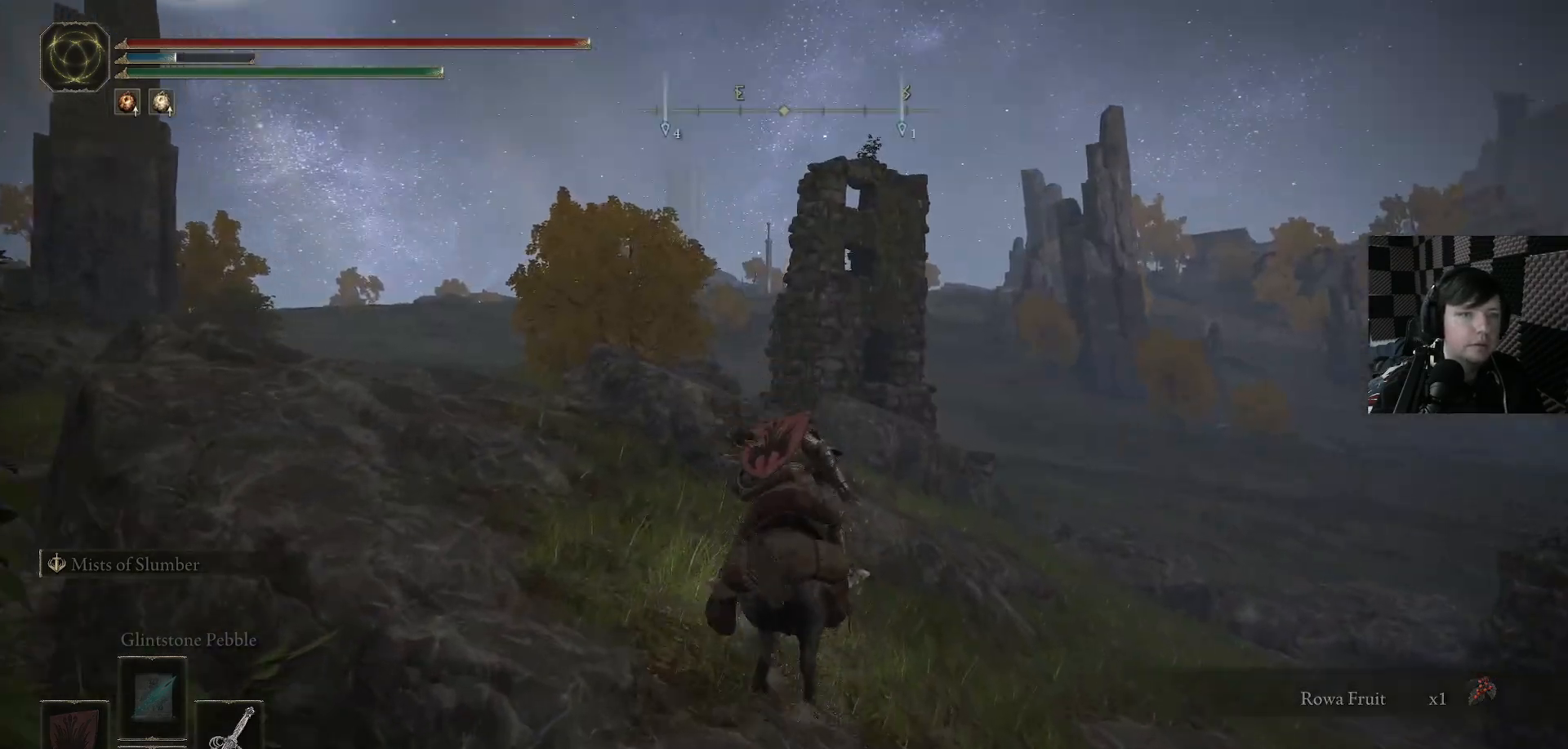
{"buttons": [], "left_stick": "up", "right_stick": "center", "events": [[267, "A", "down"], [400, "A", "up"]]}
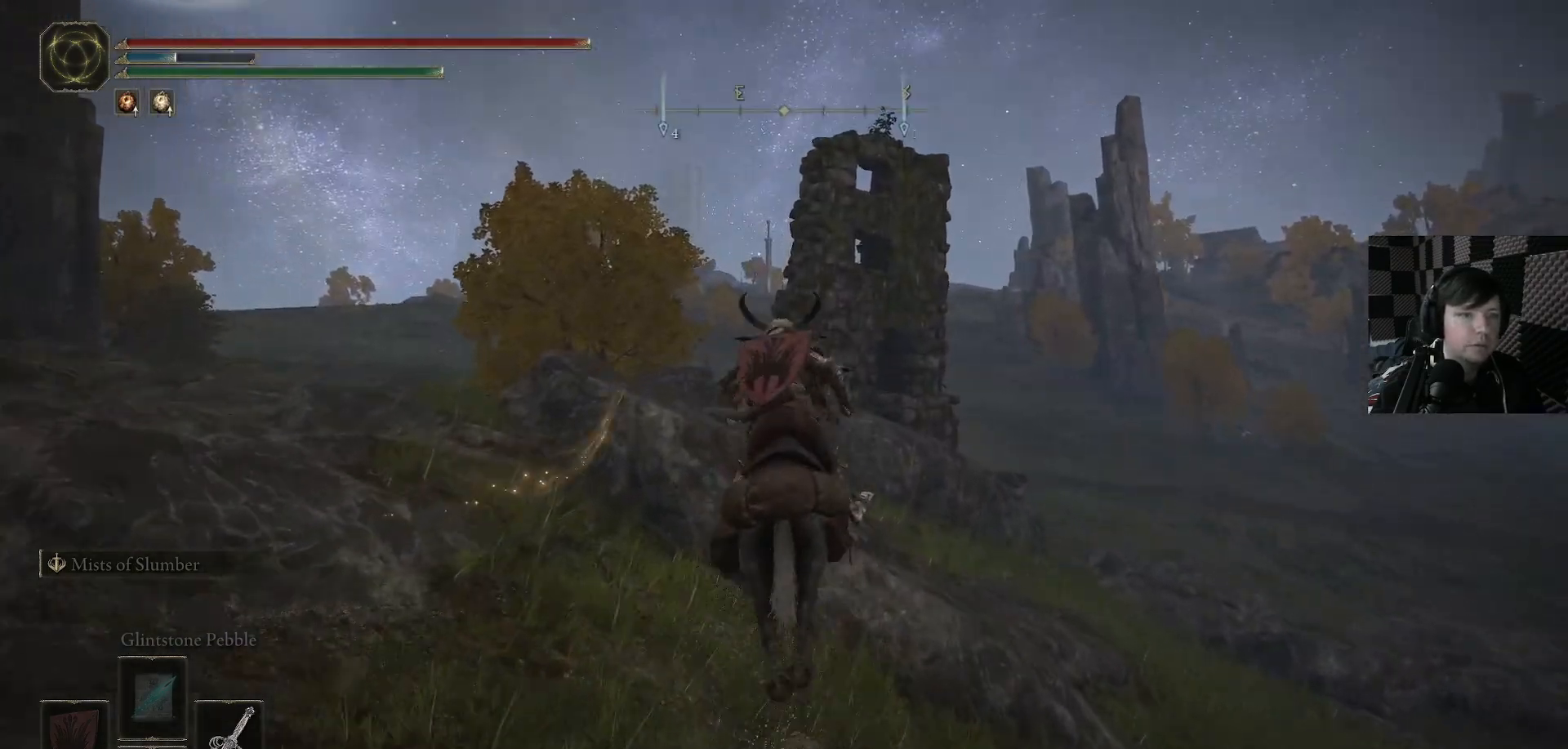
{"buttons": [], "left_stick": "up", "right_stick": "left", "events": [[67, "right_stick", "down-left"], [300, "right_stick", "left"]]}
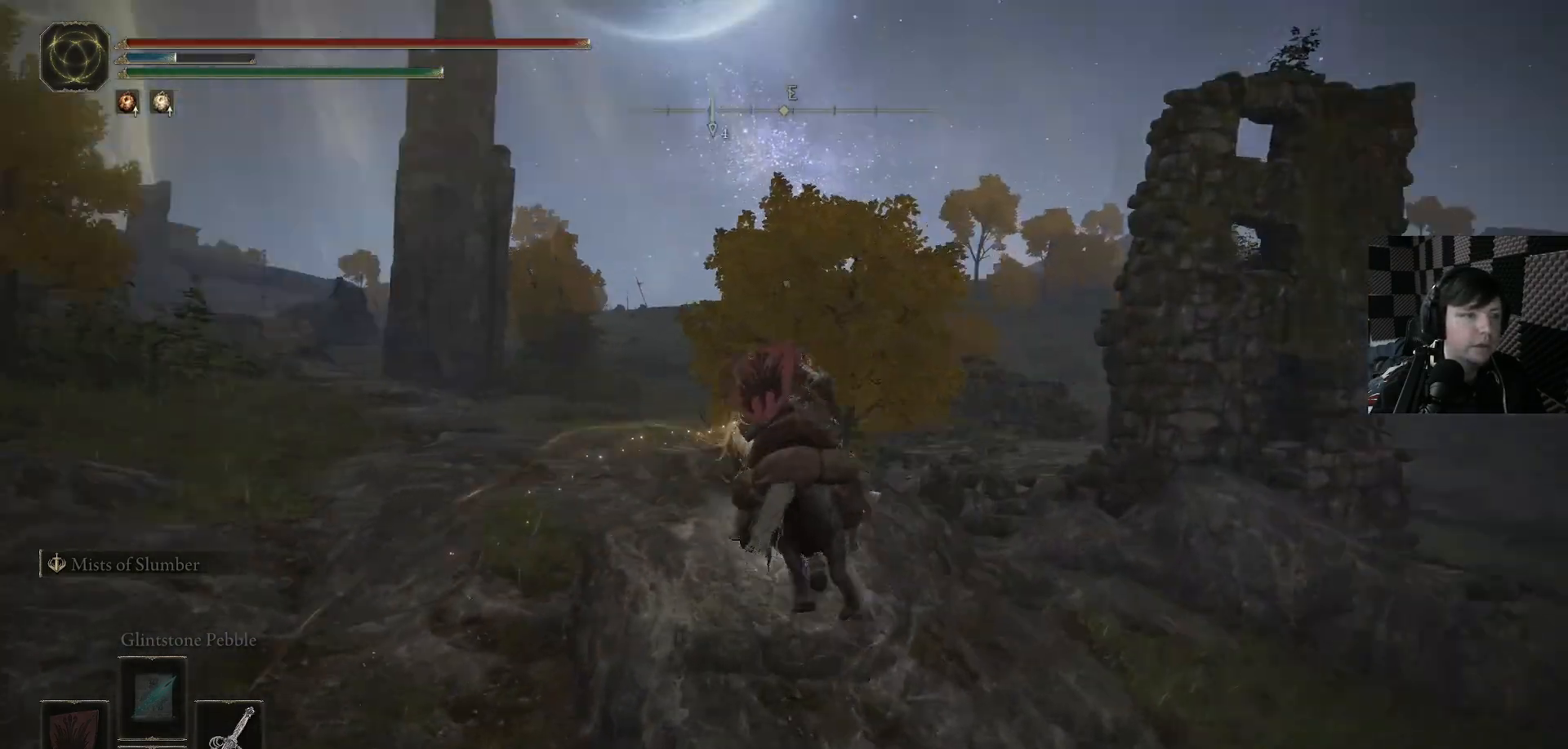
{"buttons": [], "left_stick": "up", "right_stick": "down", "events": [[67, "right_stick", "down-left"], [200, "right_stick", "center"], [433, "right_stick", "down"]]}
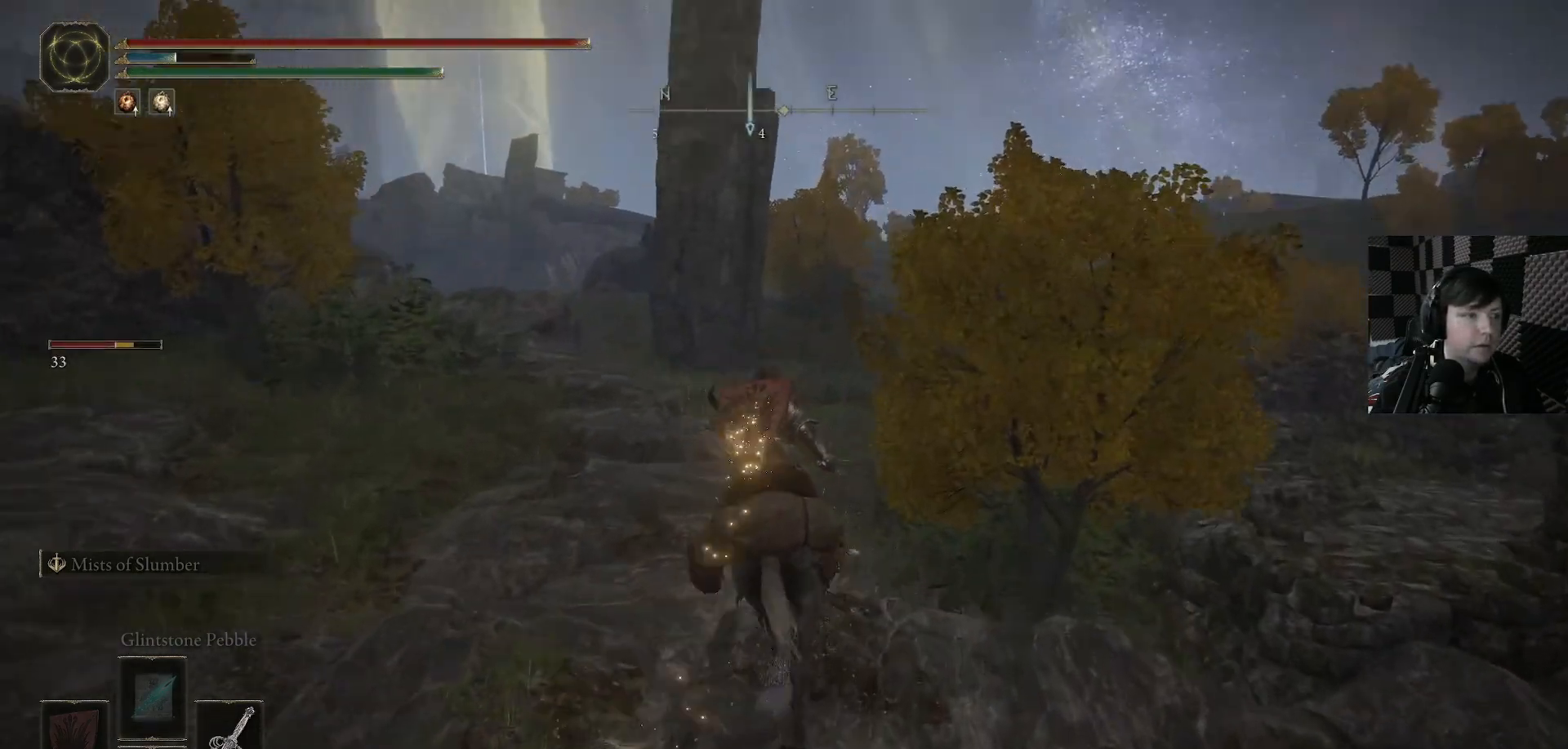
{"buttons": [], "left_stick": "up", "right_stick": "right", "events": [[33, "right_stick", "down-right"], [233, "right_stick", "right"]]}
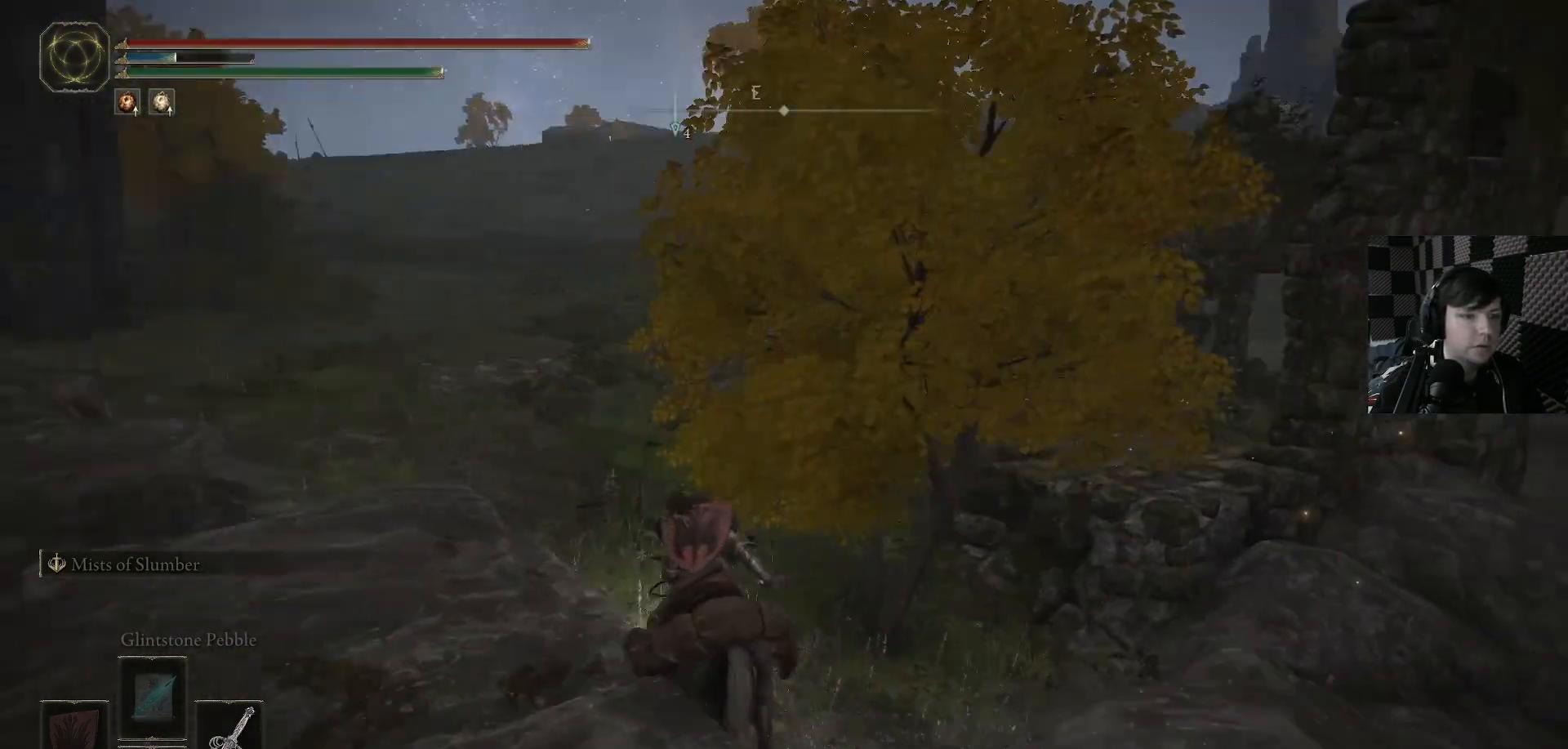
{"buttons": [], "left_stick": "up-left", "right_stick": "center", "events": [[367, "left_stick", "up-left"], [400, "right_stick", "center"]]}
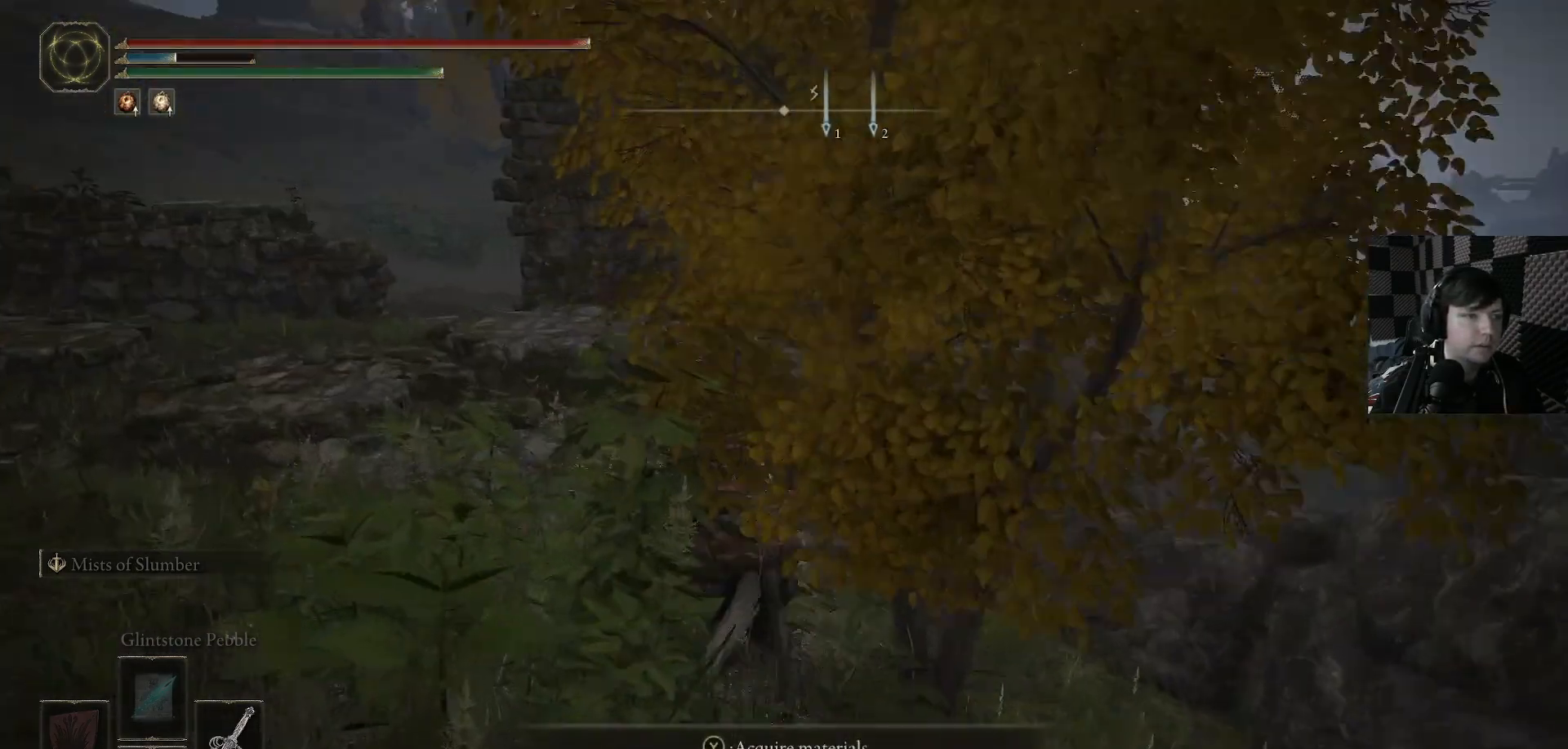
{"buttons": [], "left_stick": "up-left", "right_stick": "down-right", "events": [[100, "right_stick", "down-left"], [367, "right_stick", "right"], [500, "right_stick", "down-right"]]}
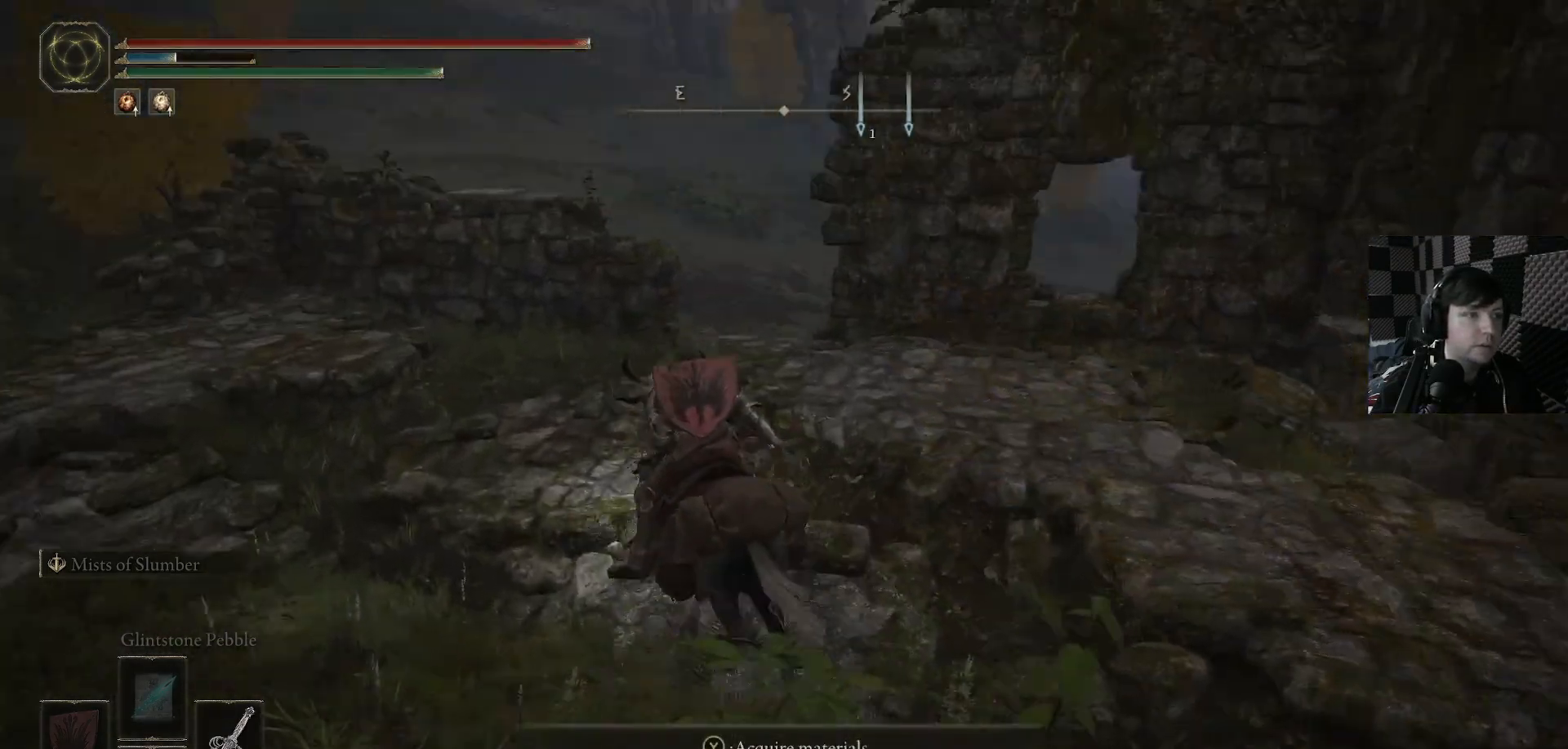
{"buttons": [], "left_stick": "up-left", "right_stick": "down-left", "events": [[100, "right_stick", "down"], [200, "right_stick", "down-left"]]}
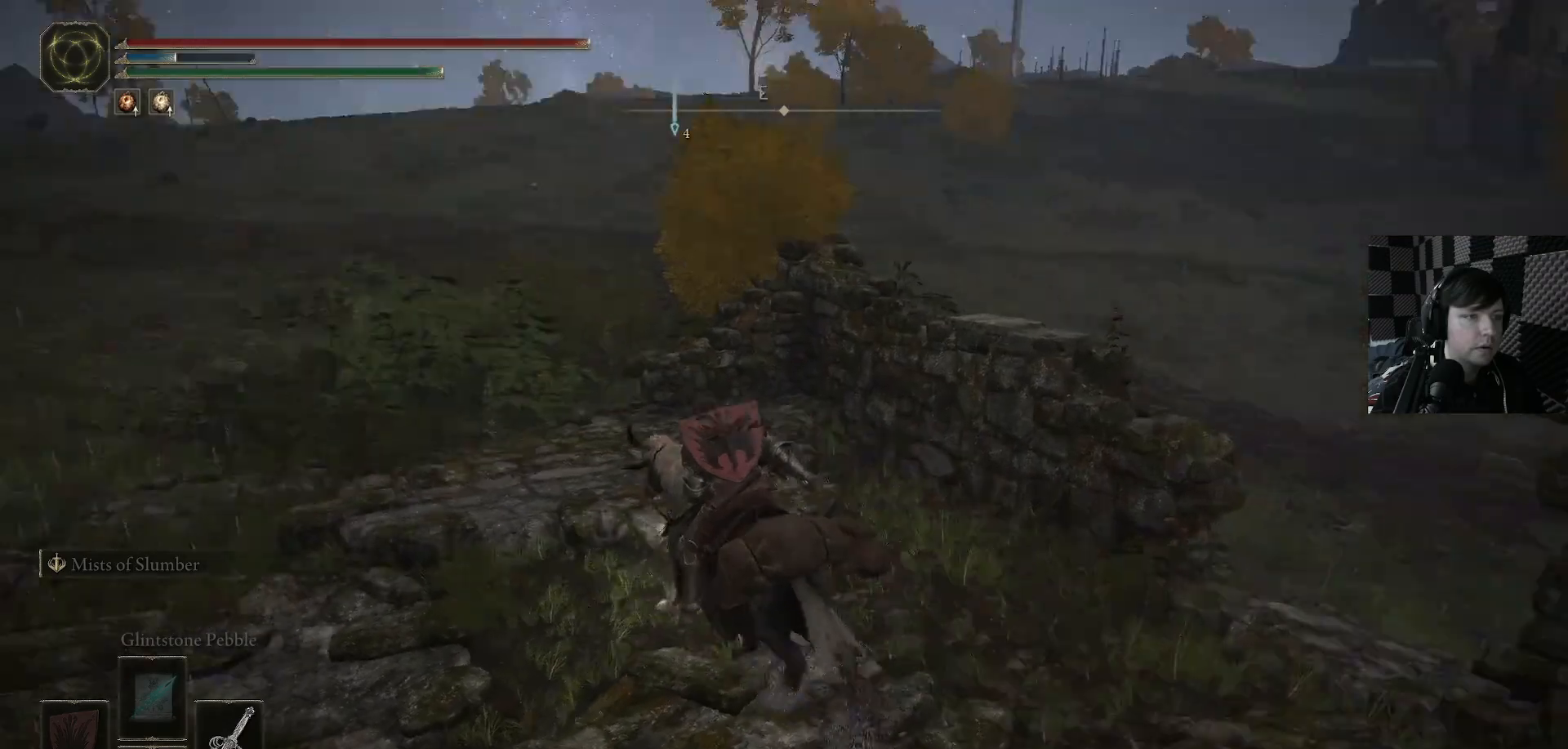
{"buttons": [], "left_stick": "up", "right_stick": "left", "events": [[167, "left_stick", "up"], [233, "right_stick", "center"], [433, "right_stick", "left"]]}
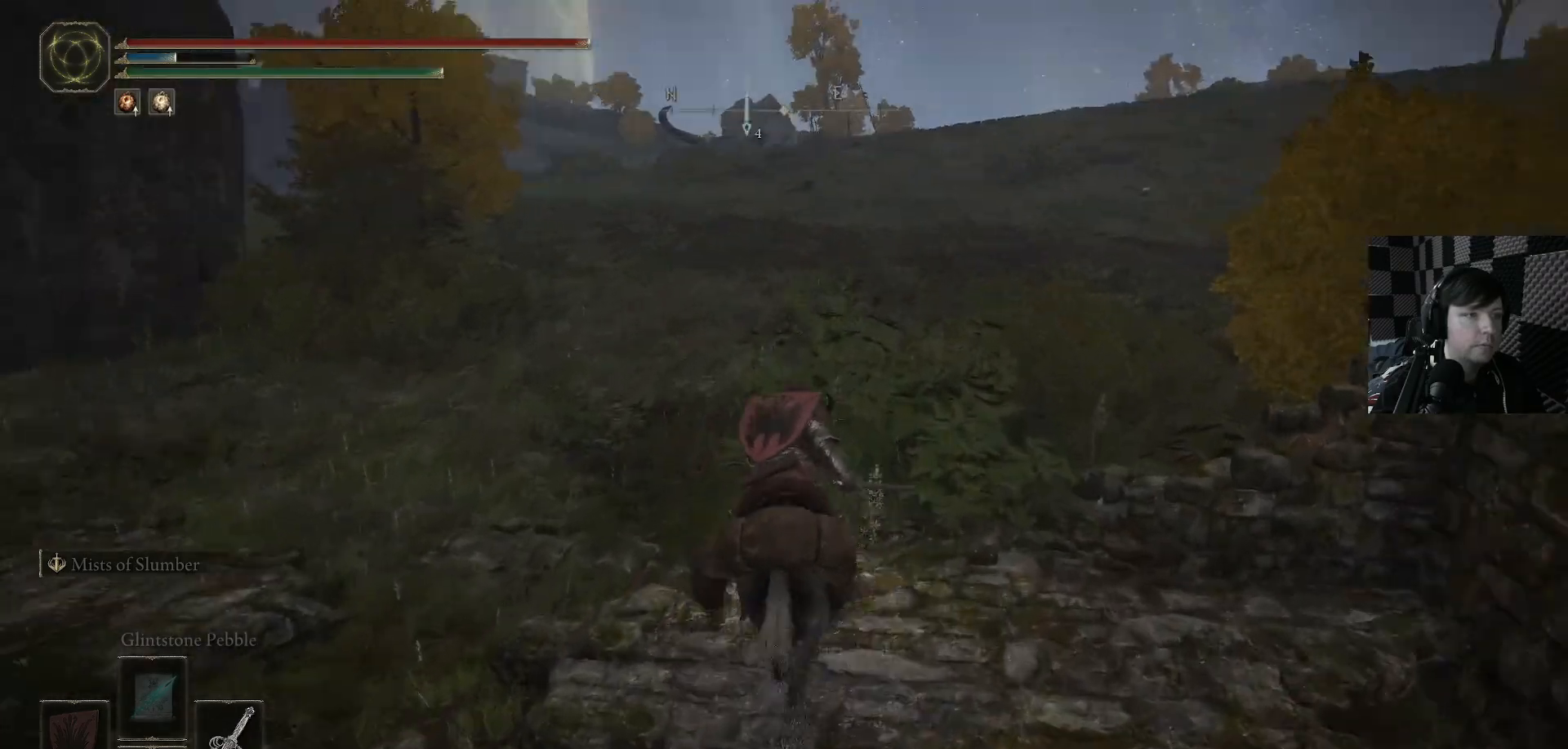
{"buttons": [], "left_stick": "up", "right_stick": "left", "events": [[167, "right_stick", "center"], [367, "right_stick", "left"]]}
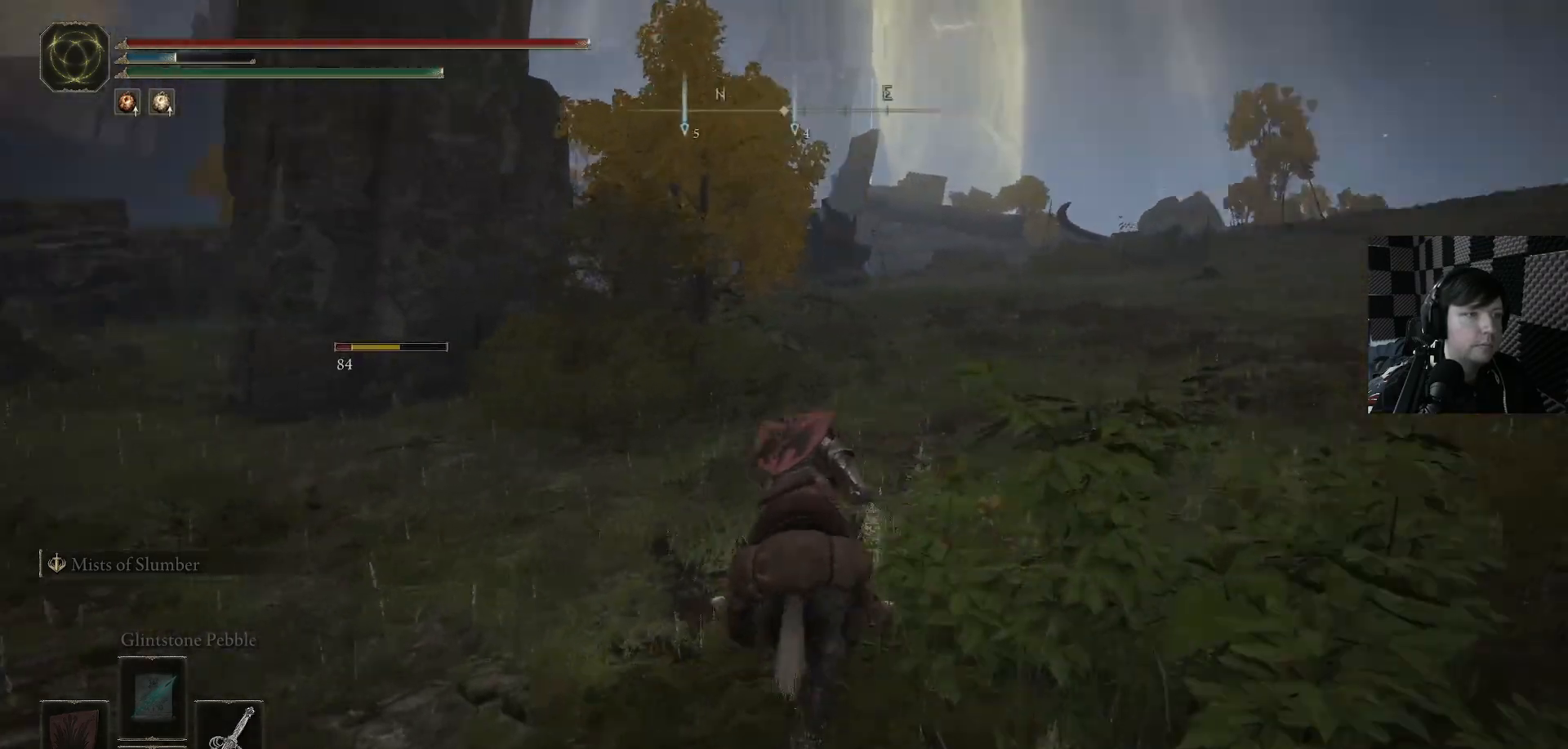
{"buttons": [], "left_stick": "left", "right_stick": "right", "events": [[67, "right_stick", "center"], [233, "left_stick", "up-left"], [233, "right_stick", "down-left"], [300, "right_stick", "down"], [433, "right_stick", "right"], [467, "left_stick", "left"]]}
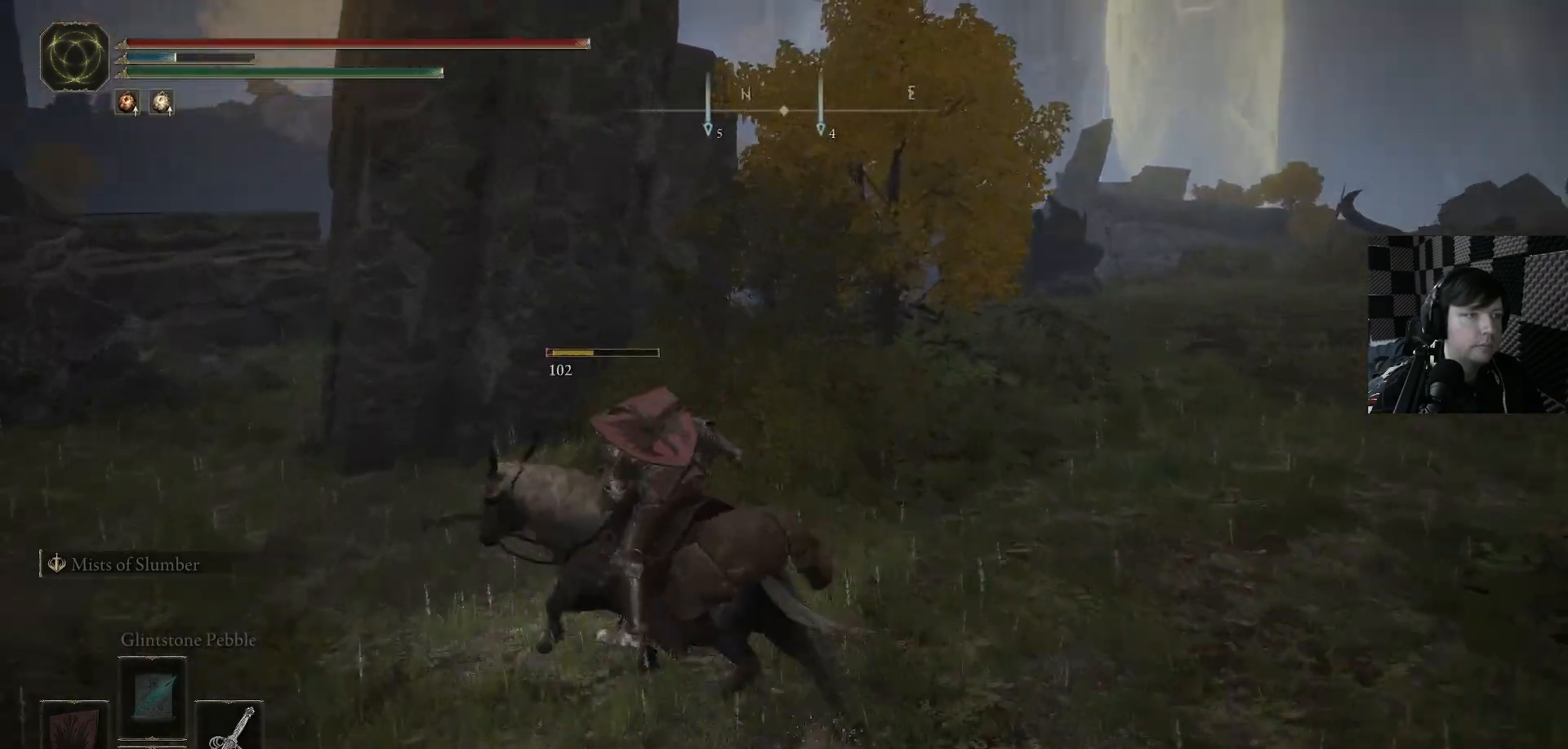
{"buttons": [], "left_stick": "right", "right_stick": "down-right", "events": [[133, "left_stick", "down"], [300, "left_stick", "down-right"], [333, "right_stick", "down-right"], [400, "left_stick", "right"]]}
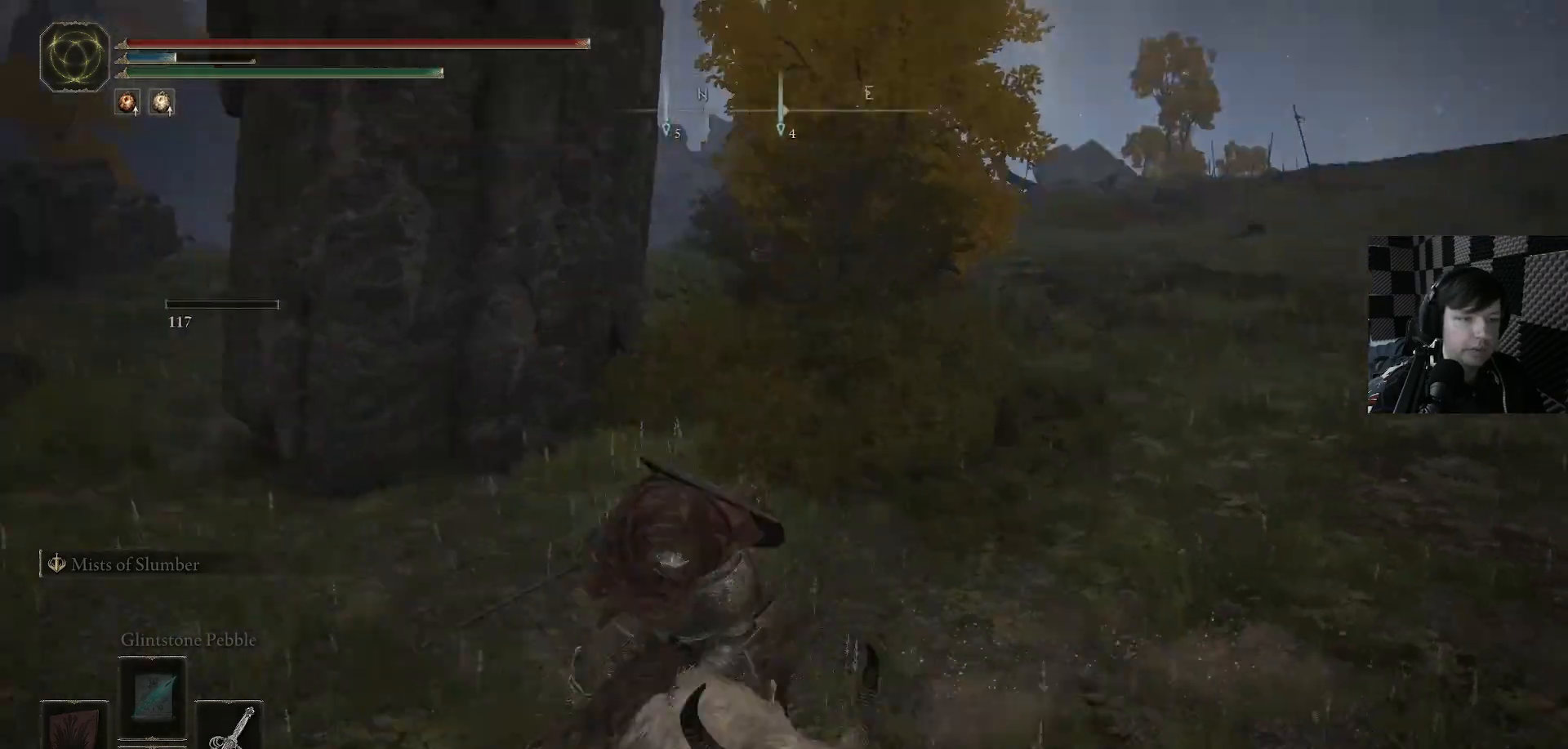
{"buttons": [], "left_stick": "up-right", "right_stick": "right", "events": [[100, "left_stick", "up-right"], [200, "right_stick", "right"]]}
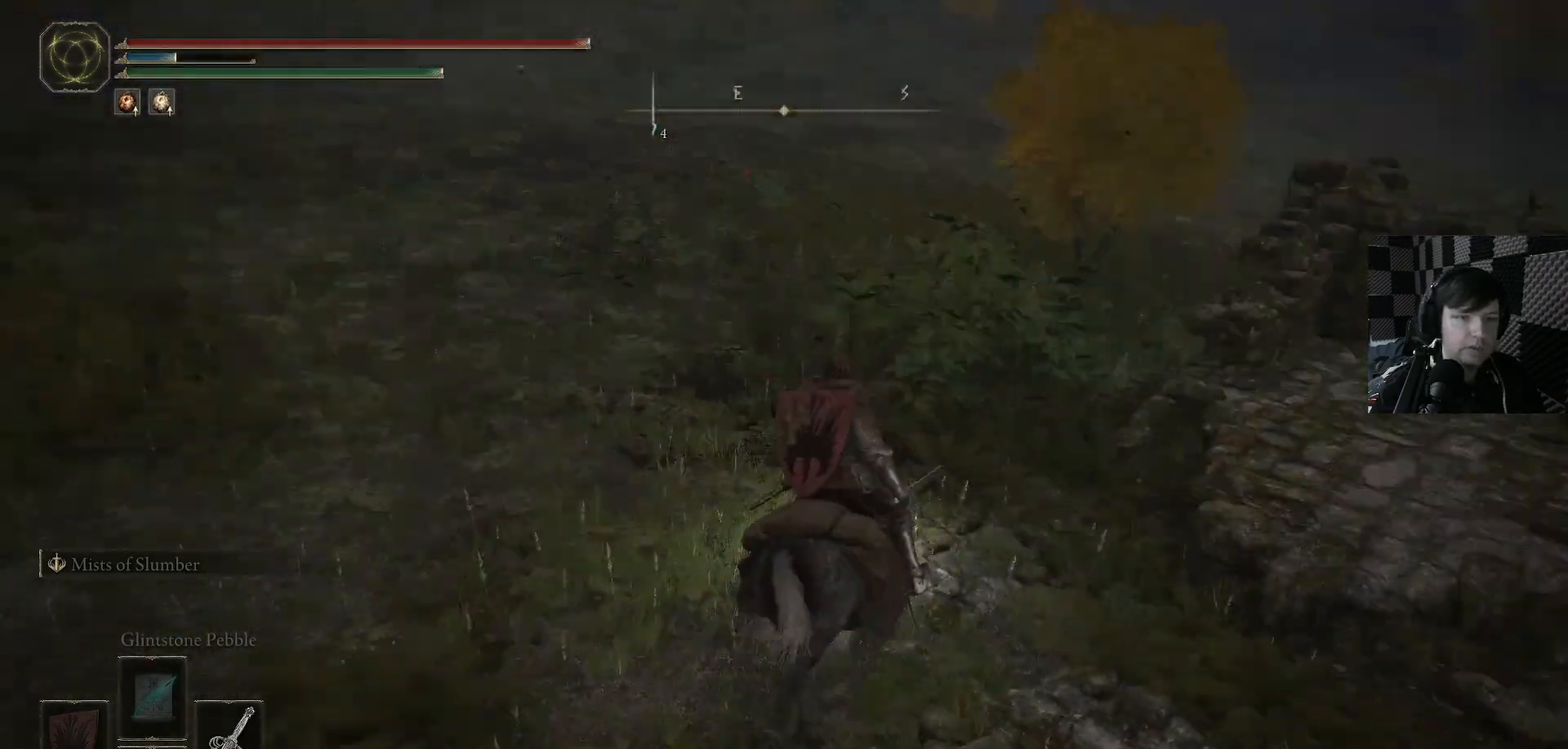
{"buttons": [], "left_stick": "up", "right_stick": "down-left", "events": [[33, "right_stick", "center"], [133, "right_stick", "left"], [267, "right_stick", "center"], [300, "left_stick", "up"], [400, "right_stick", "left"], [467, "right_stick", "down-left"]]}
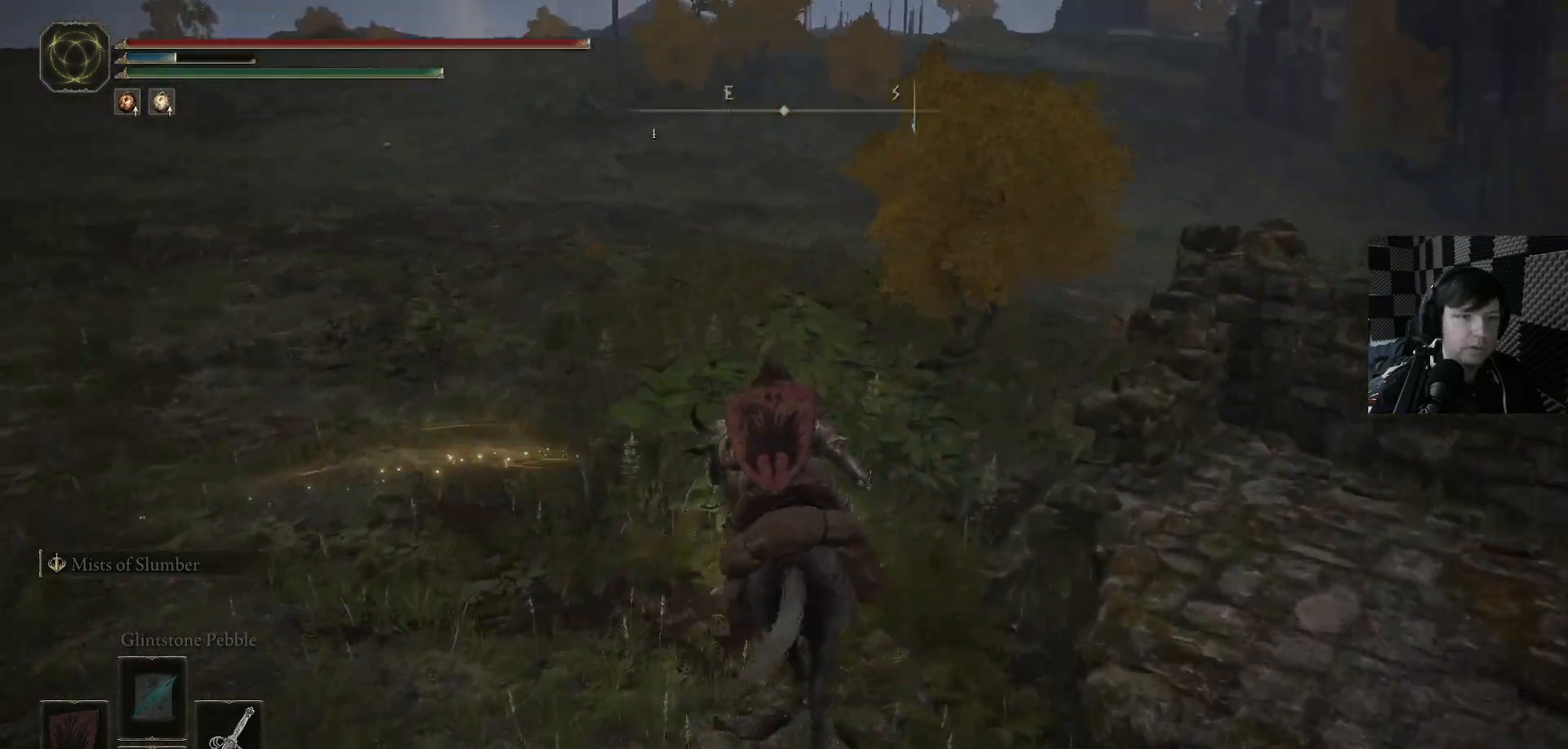
{"buttons": [], "left_stick": "up", "right_stick": "left", "events": [[267, "right_stick", "left"]]}
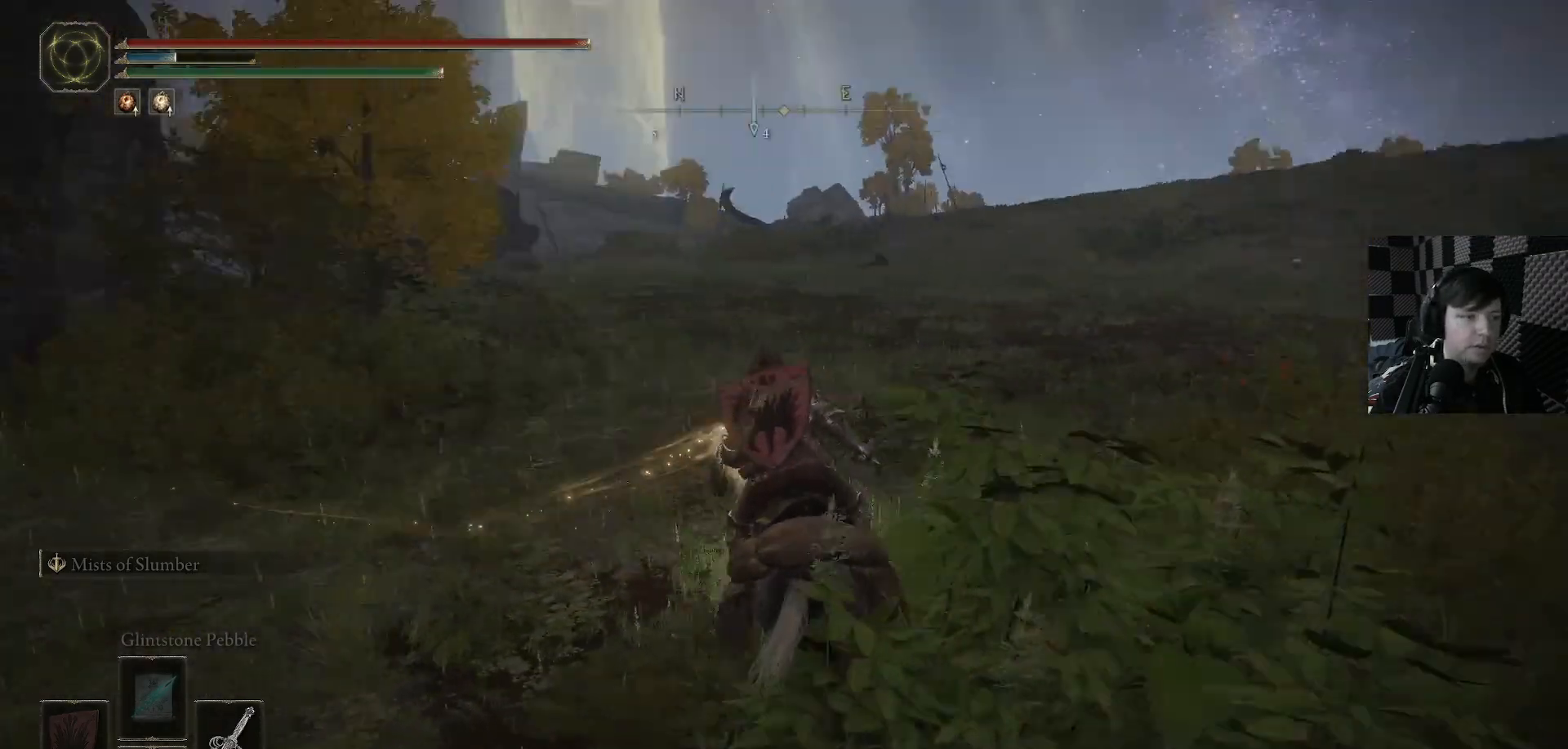
{"buttons": ["B"], "left_stick": "up", "right_stick": "center", "events": [[33, "right_stick", "center"], [167, "B", "down"]]}
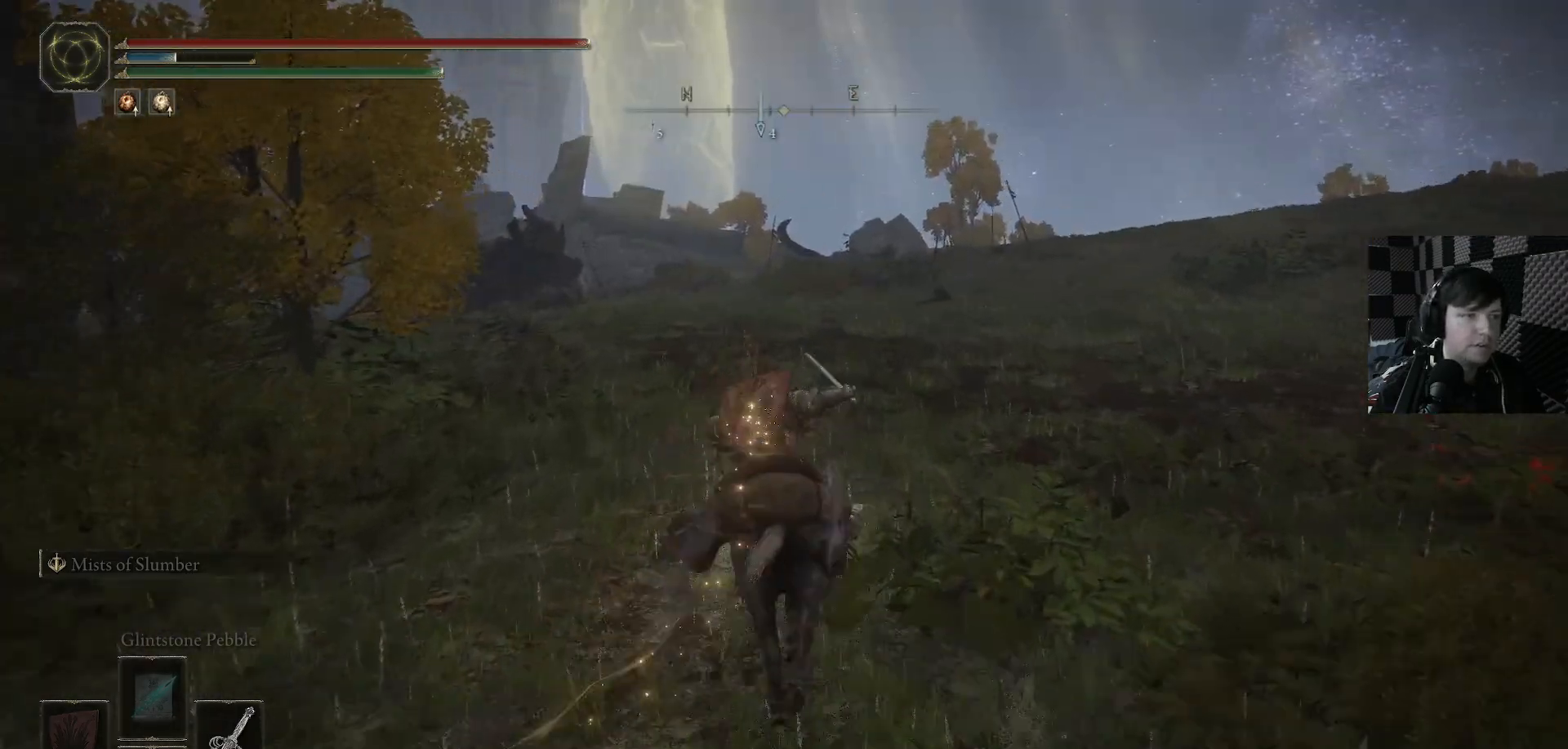
{"buttons": [], "left_stick": "up", "right_stick": "down-left", "events": [[100, "B", "up"], [233, "right_stick", "left"], [400, "right_stick", "down-left"]]}